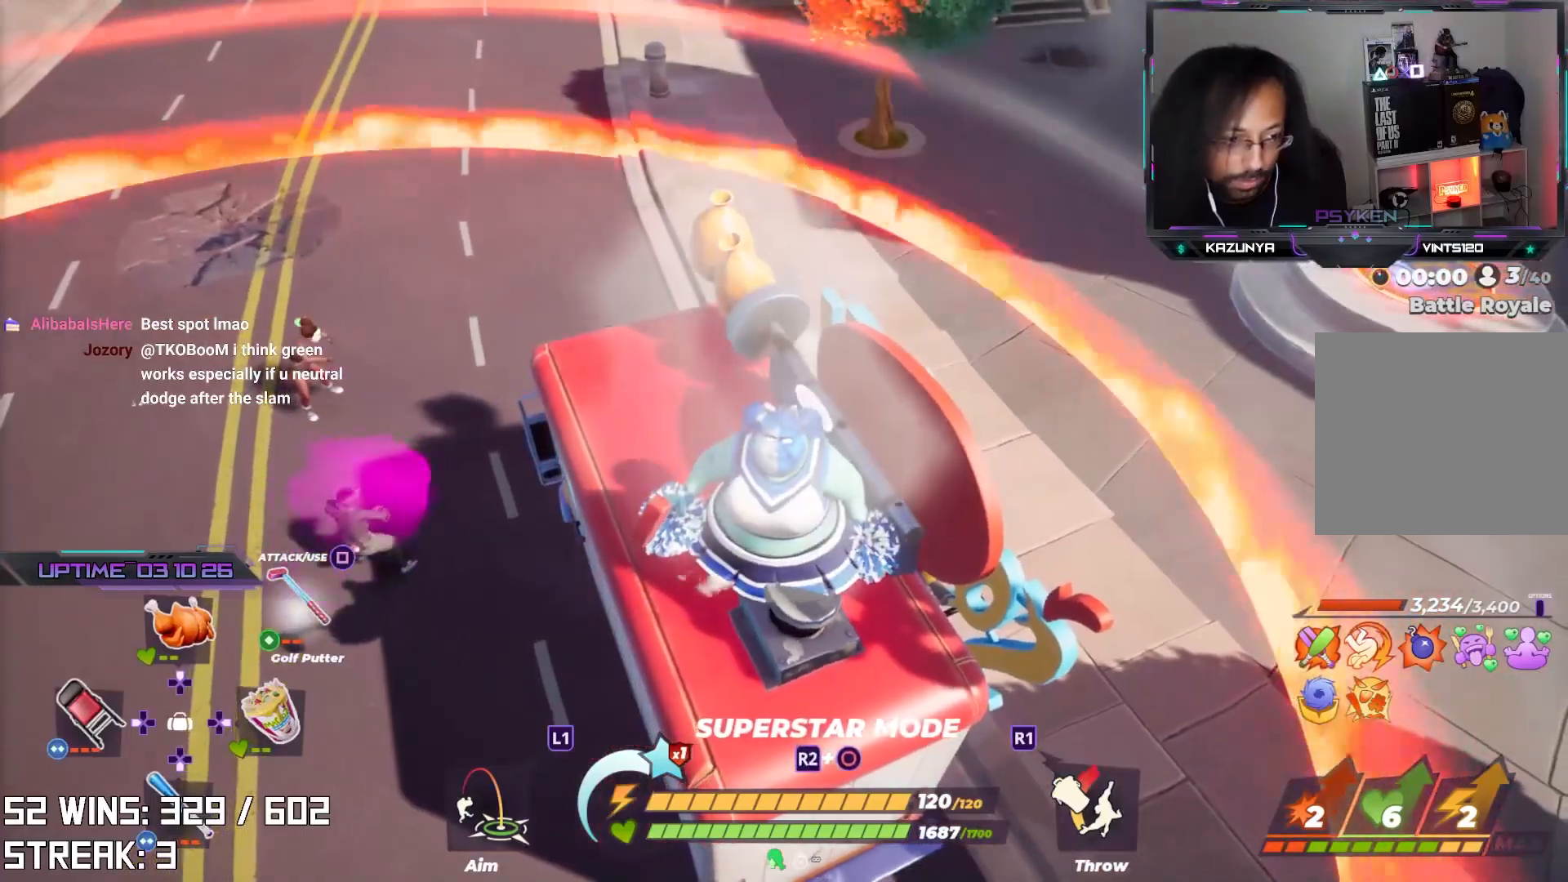
Gameplay with a controller (PlayStation layout); each line is a JSON object with the inputs held at the frame after it (dt_ms = milliseconds from this image to that frame). "events" lists button and stick changes between this image and that frame as [ms after this image, input, new state], when the widget could be followed in between.
{"dt_ms": 500, "buttons": [], "left_stick": "center", "right_stick": "center", "events": []}
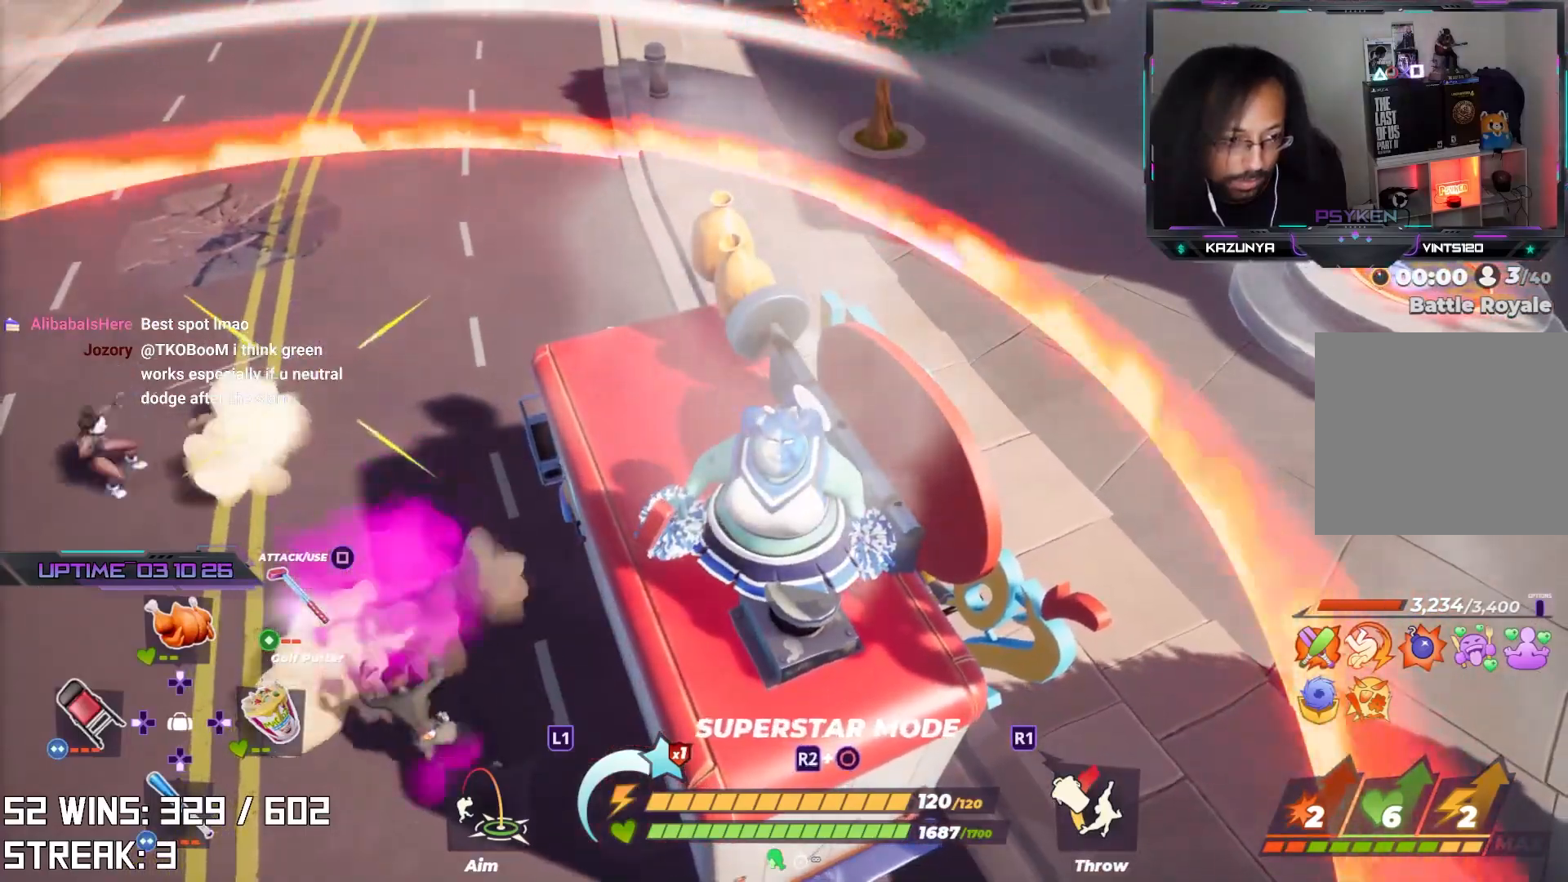
{"dt_ms": 500, "buttons": [], "left_stick": "center", "right_stick": "left", "events": [[250, "right_stick", "left"]]}
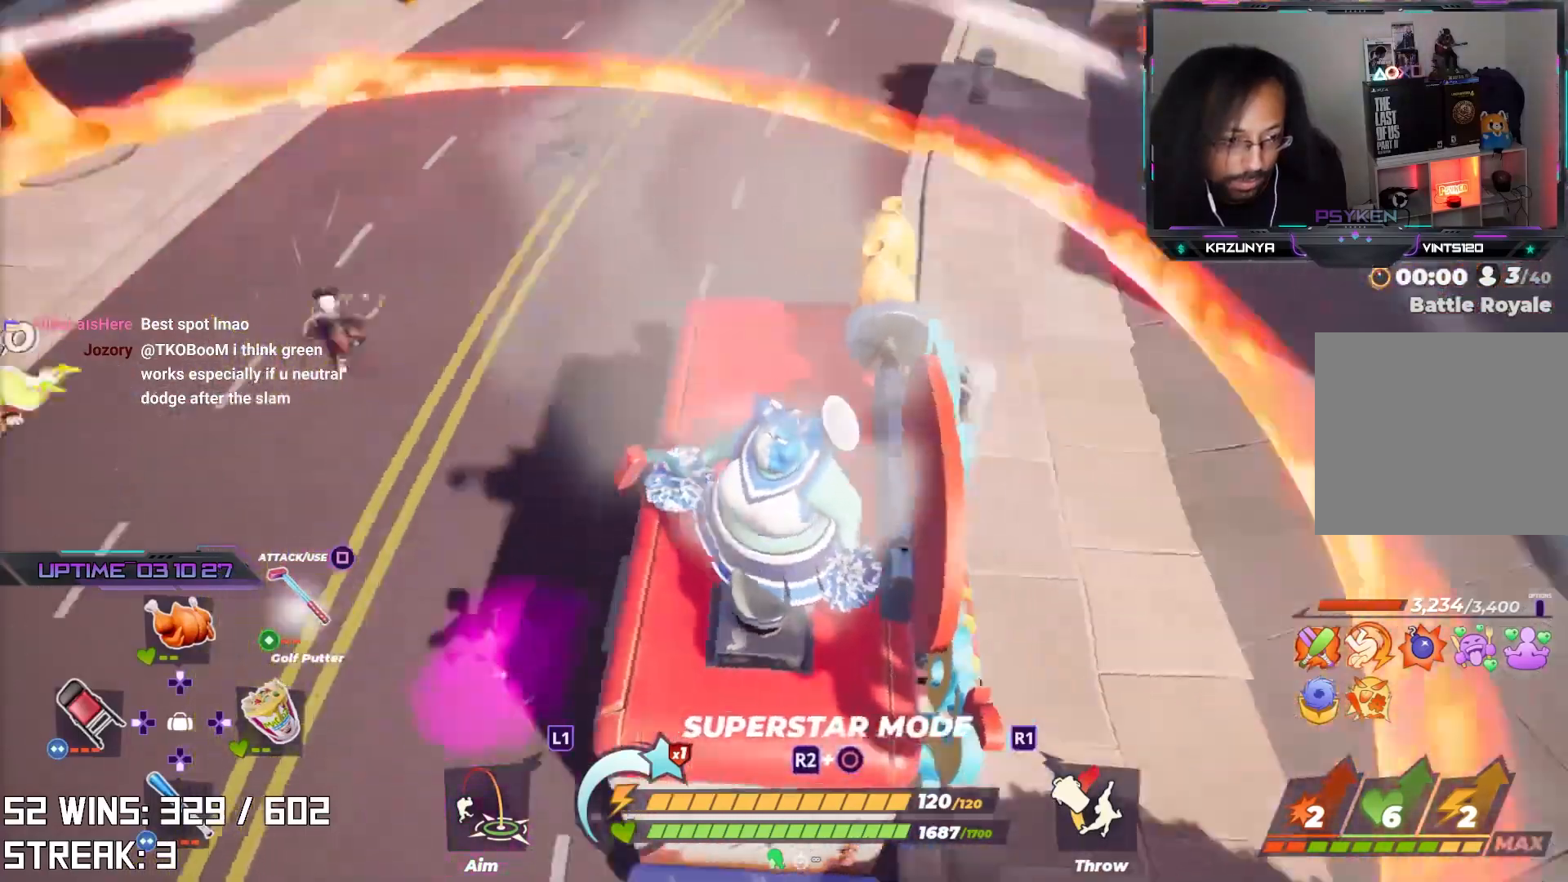
{"dt_ms": 500, "buttons": [], "left_stick": "center", "right_stick": "center", "events": [[17, "right_stick", "center"]]}
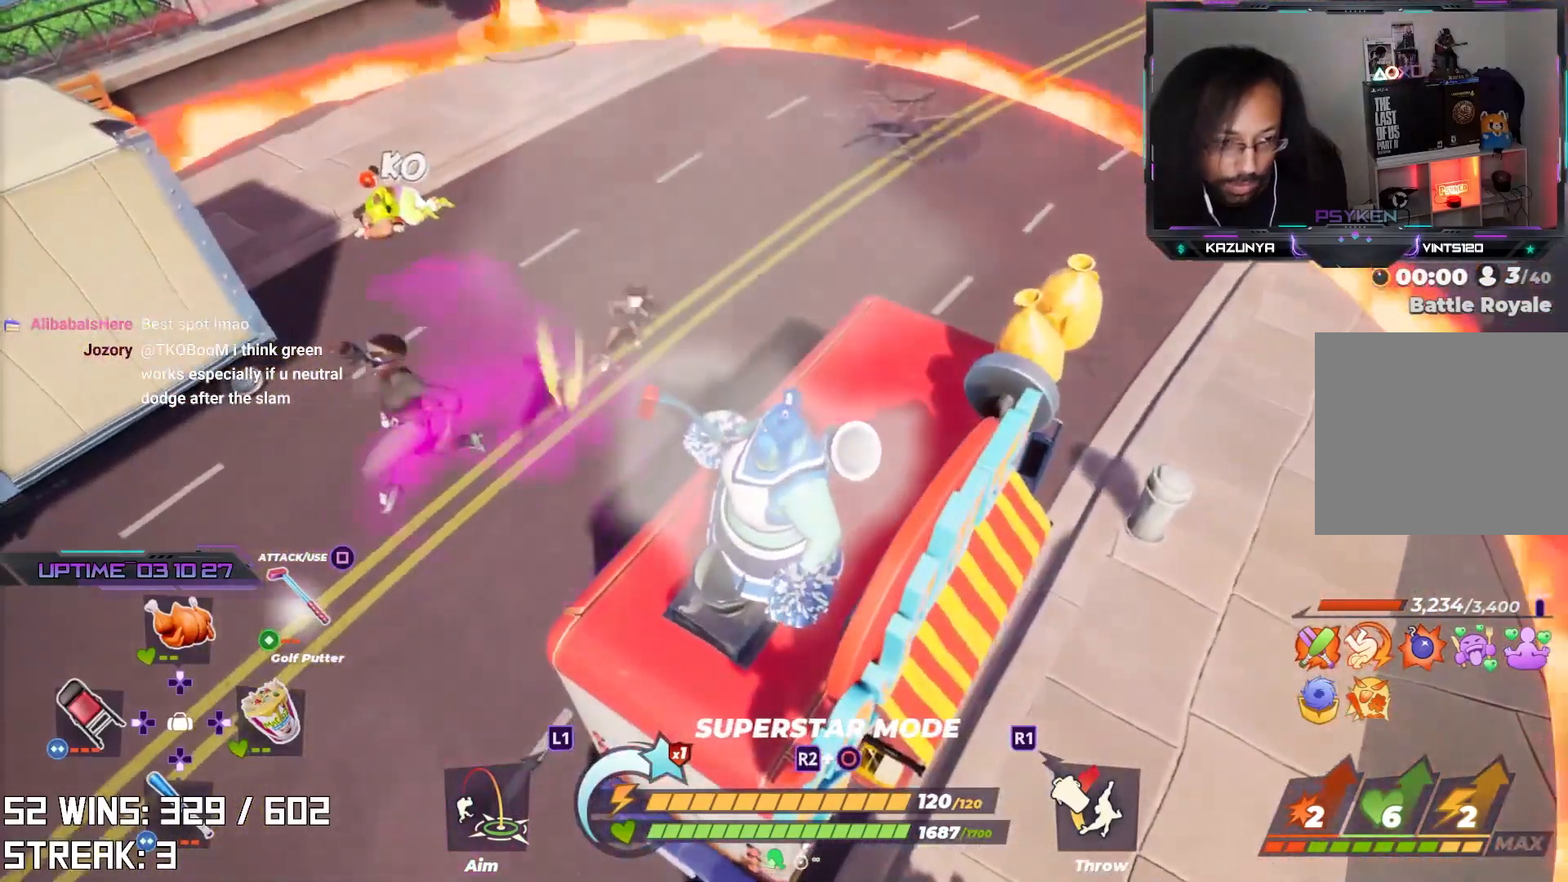
{"dt_ms": 500, "buttons": [], "left_stick": "center", "right_stick": "up", "events": [[350, "right_stick", "up-left"], [483, "right_stick", "up"]]}
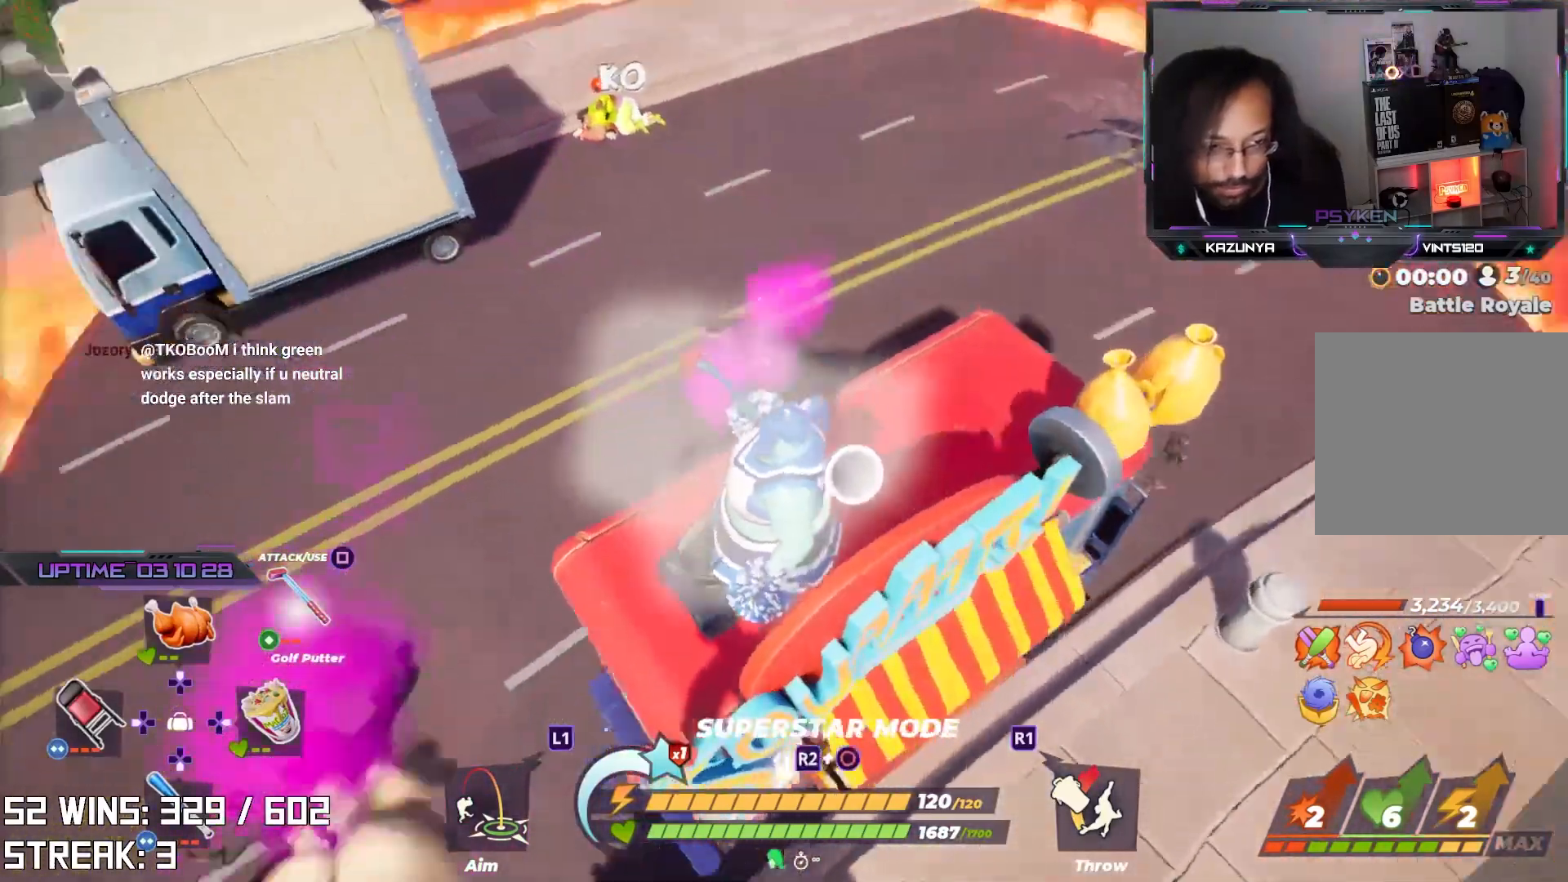
{"dt_ms": 500, "buttons": [], "left_stick": "down-right", "right_stick": "center", "events": [[83, "left_stick", "down-right"], [117, "right_stick", "up-left"], [283, "right_stick", "center"]]}
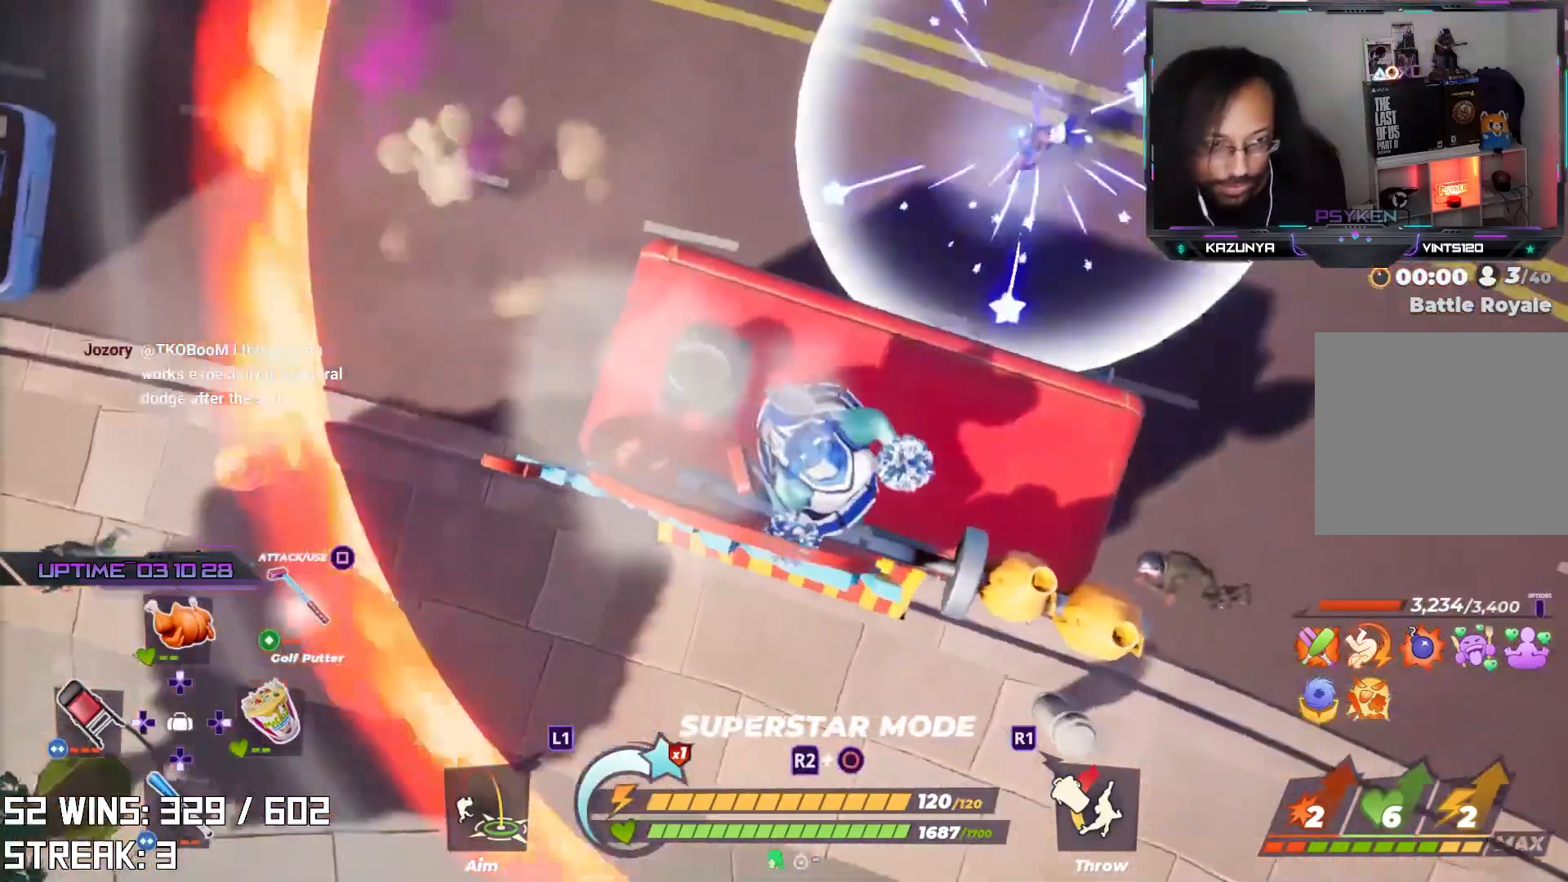
{"dt_ms": 500, "buttons": [], "left_stick": "center", "right_stick": "center", "events": [[83, "right_stick", "down"], [167, "left_stick", "center"], [250, "left_stick", "right"], [267, "right_stick", "center"], [333, "left_stick", "center"]]}
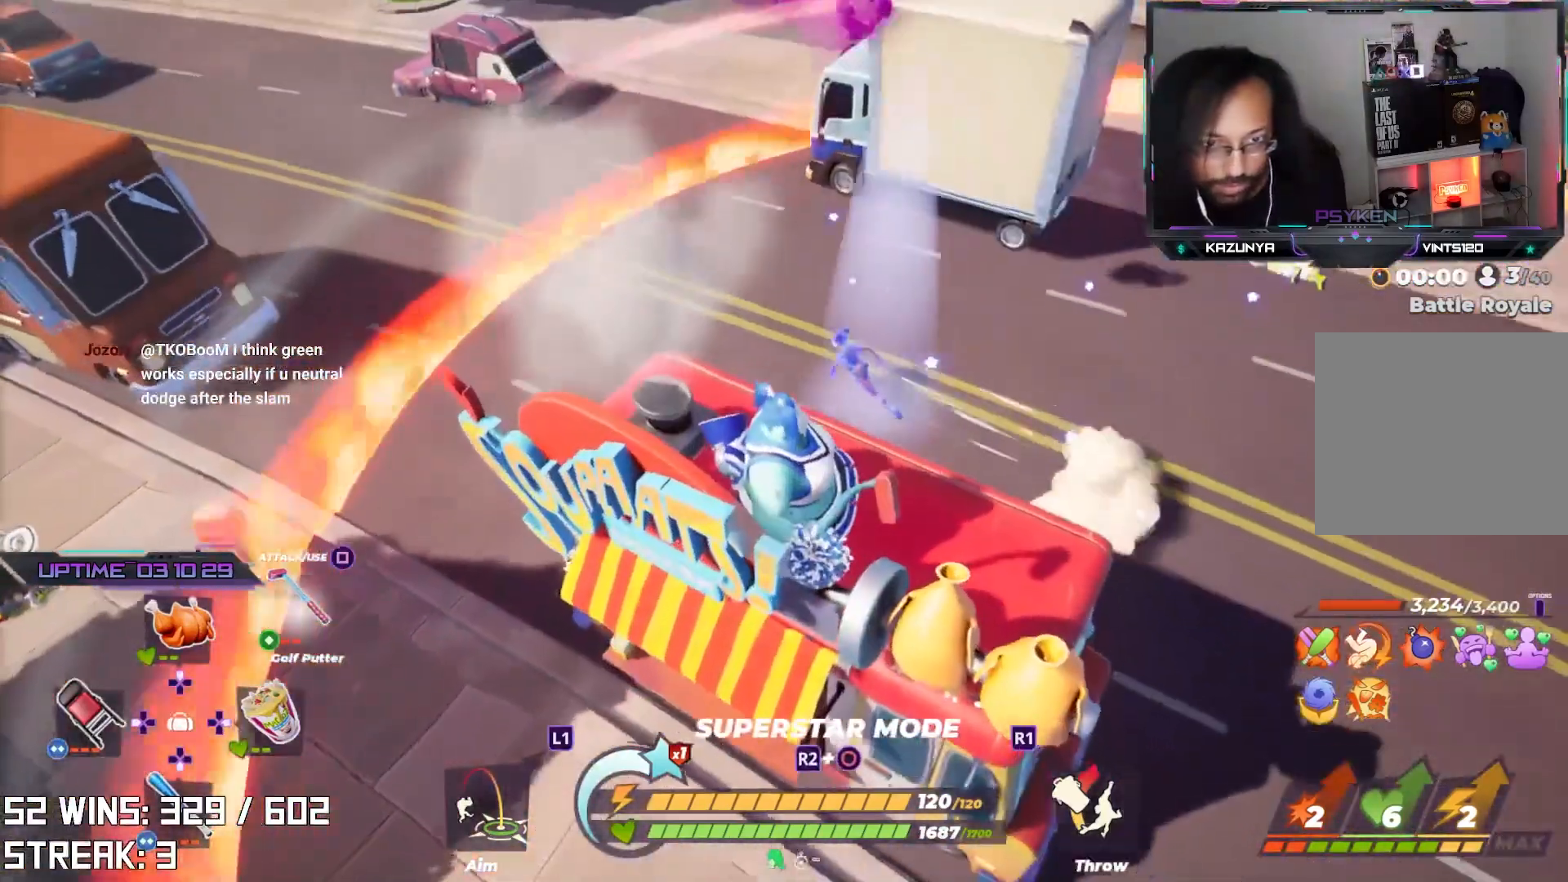
{"dt_ms": 500, "buttons": [], "left_stick": "center", "right_stick": "center", "events": [[217, "right_stick", "down-left"], [333, "right_stick", "center"]]}
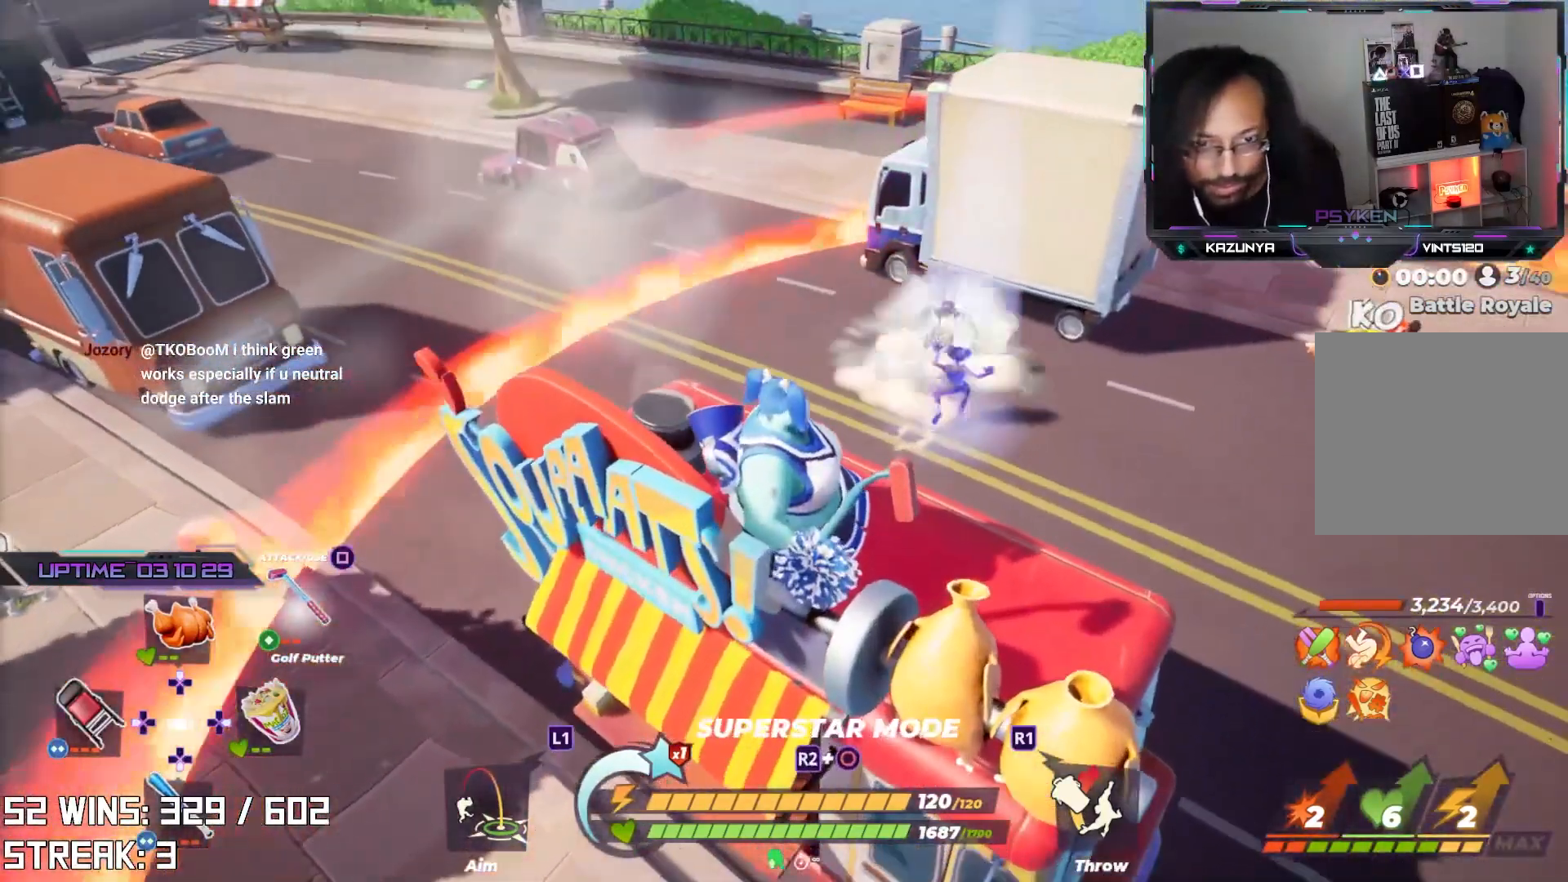
{"dt_ms": 500, "buttons": [], "left_stick": "center", "right_stick": "center", "events": []}
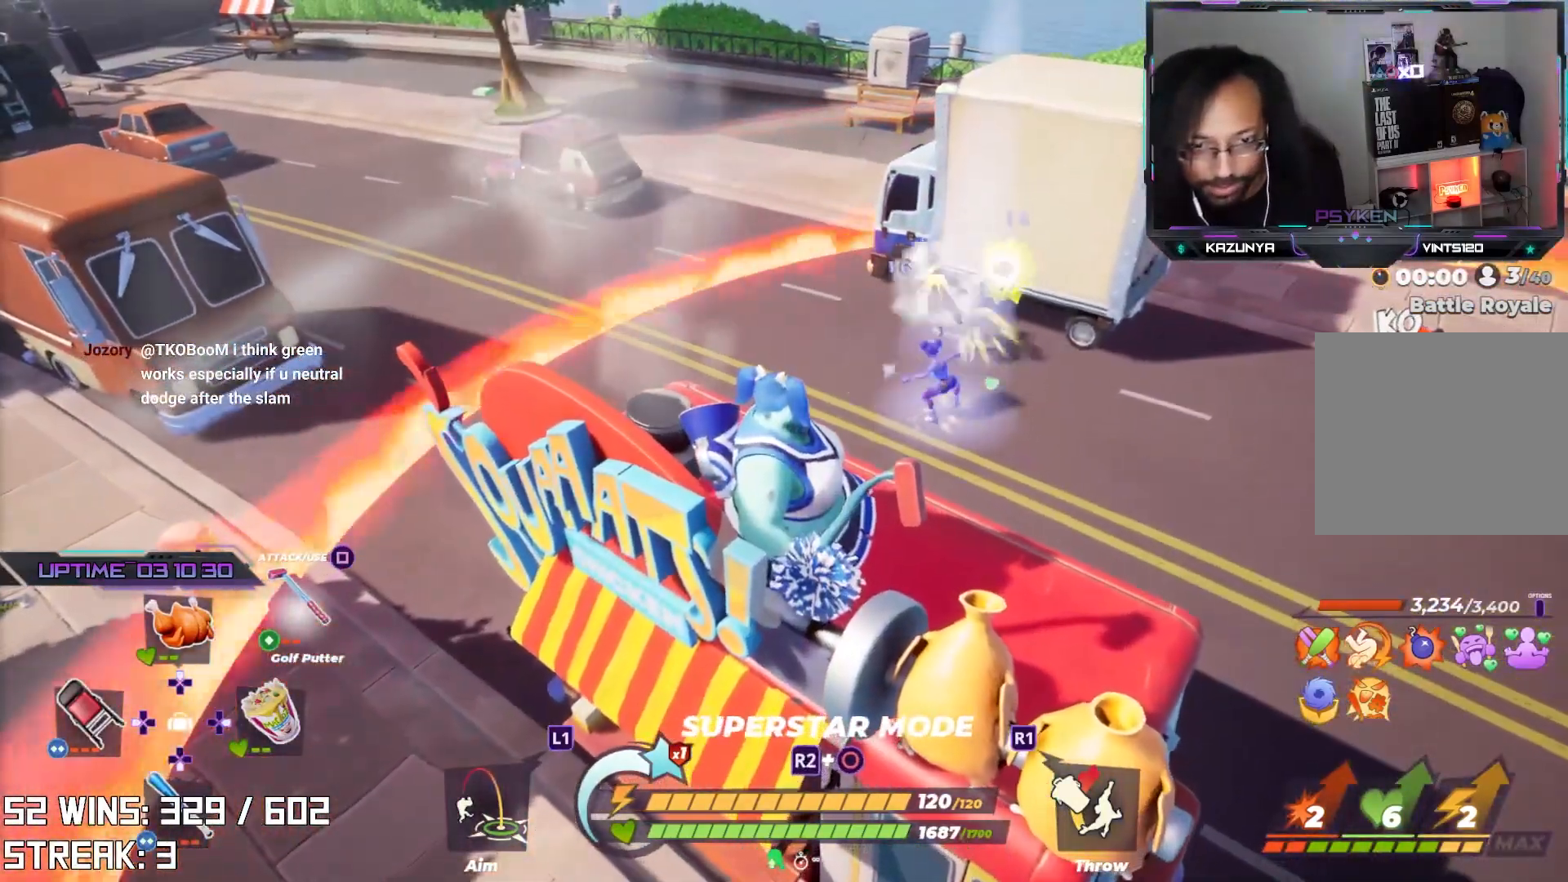
{"dt_ms": 500, "buttons": [], "left_stick": "center", "right_stick": "center", "events": []}
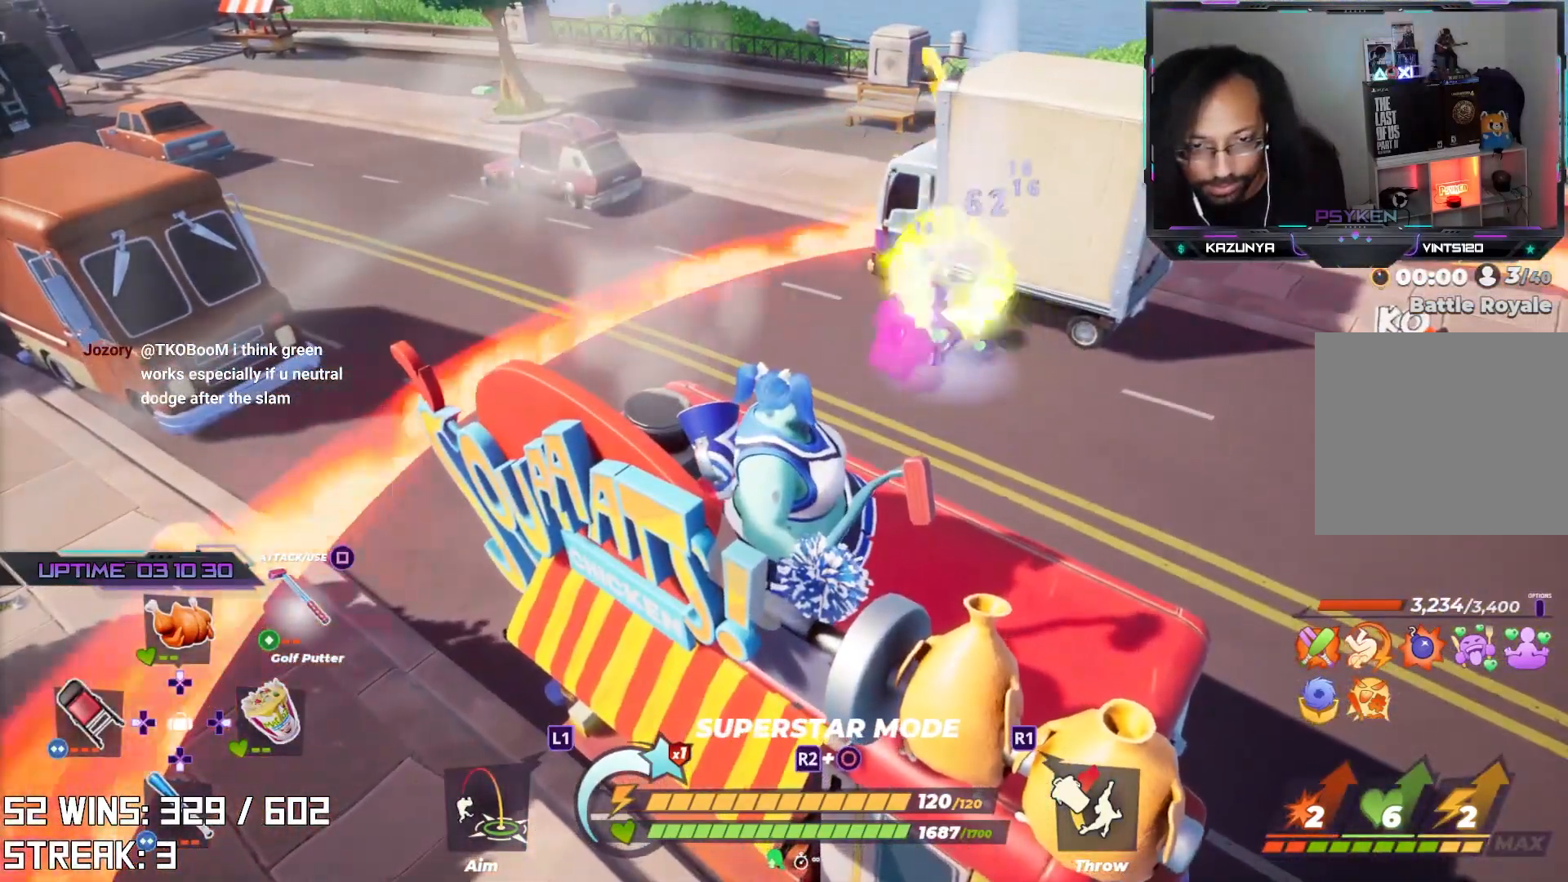
{"dt_ms": 500, "buttons": [], "left_stick": "center", "right_stick": "center", "events": []}
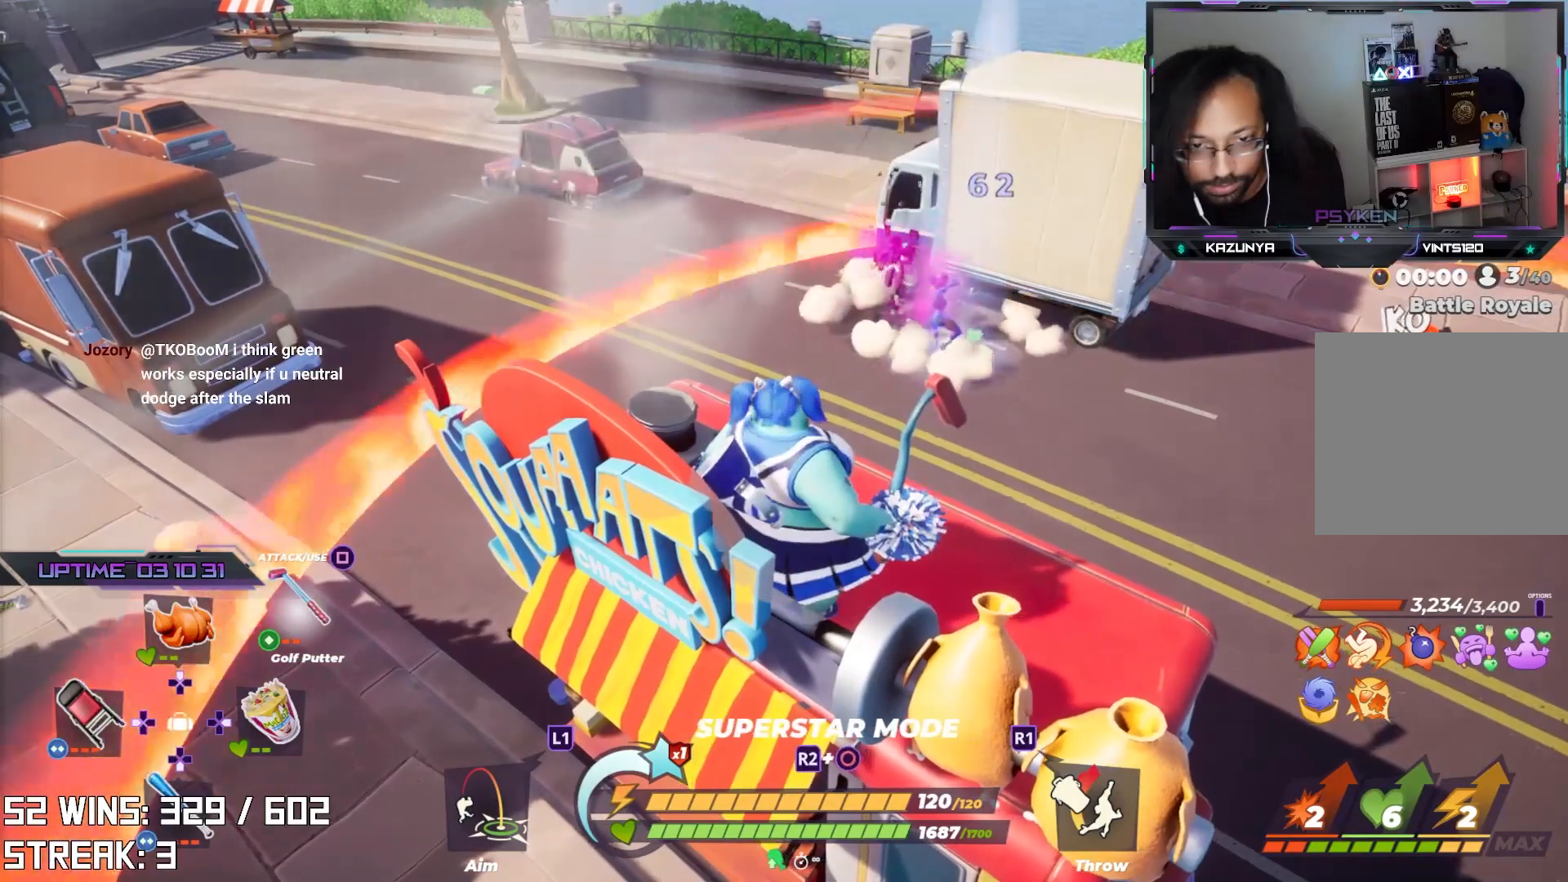
{"dt_ms": 500, "buttons": [], "left_stick": "center", "right_stick": "center", "events": [[67, "left_stick", "left"], [183, "left_stick", "center"]]}
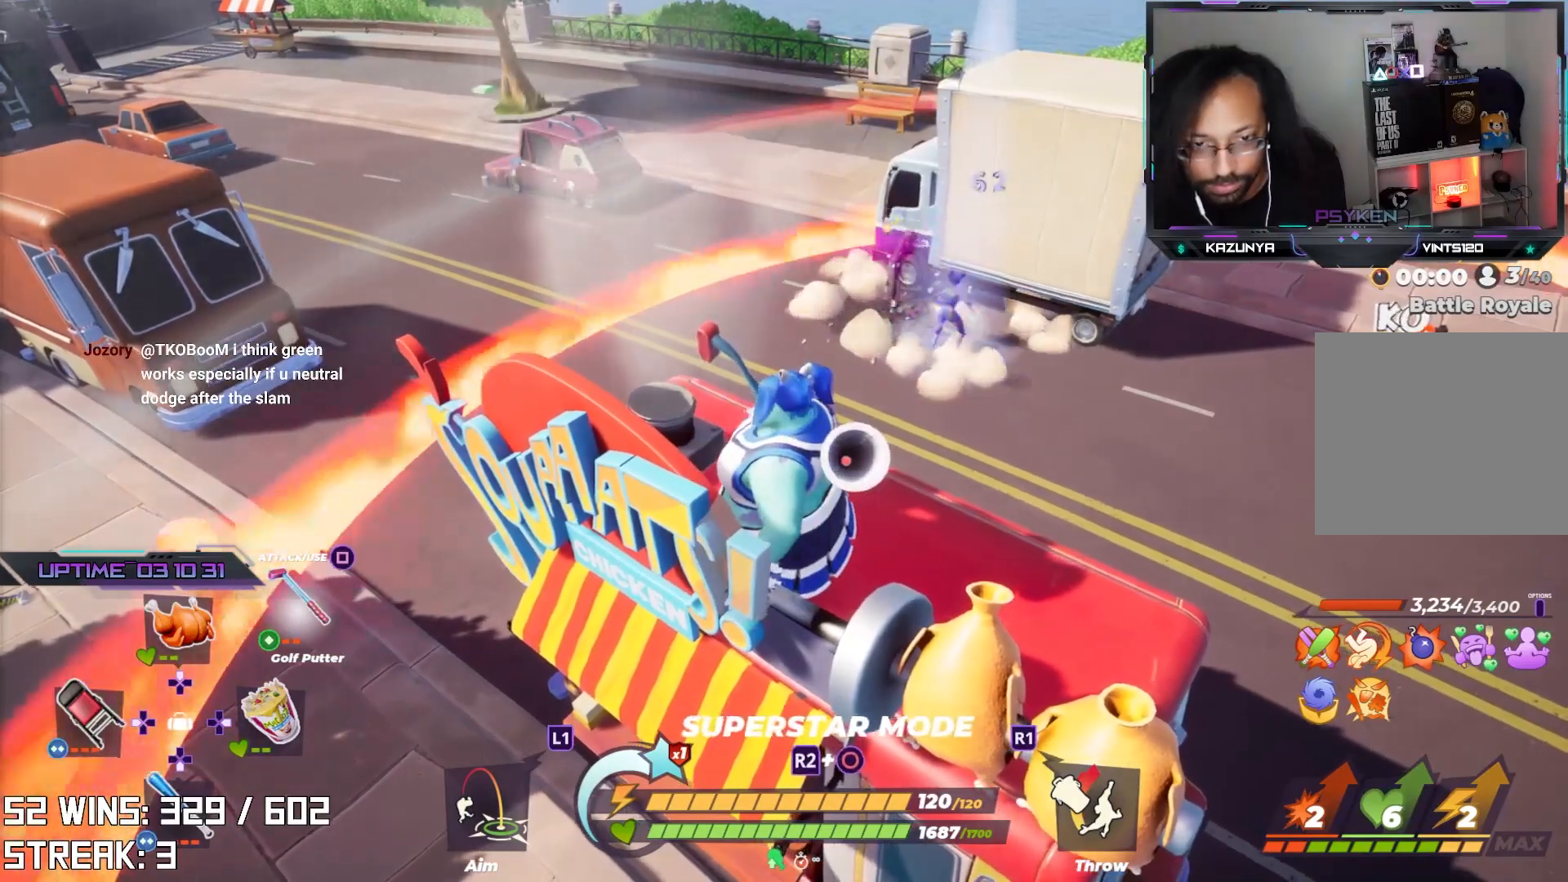
{"dt_ms": 500, "buttons": [], "left_stick": "center", "right_stick": "center", "events": []}
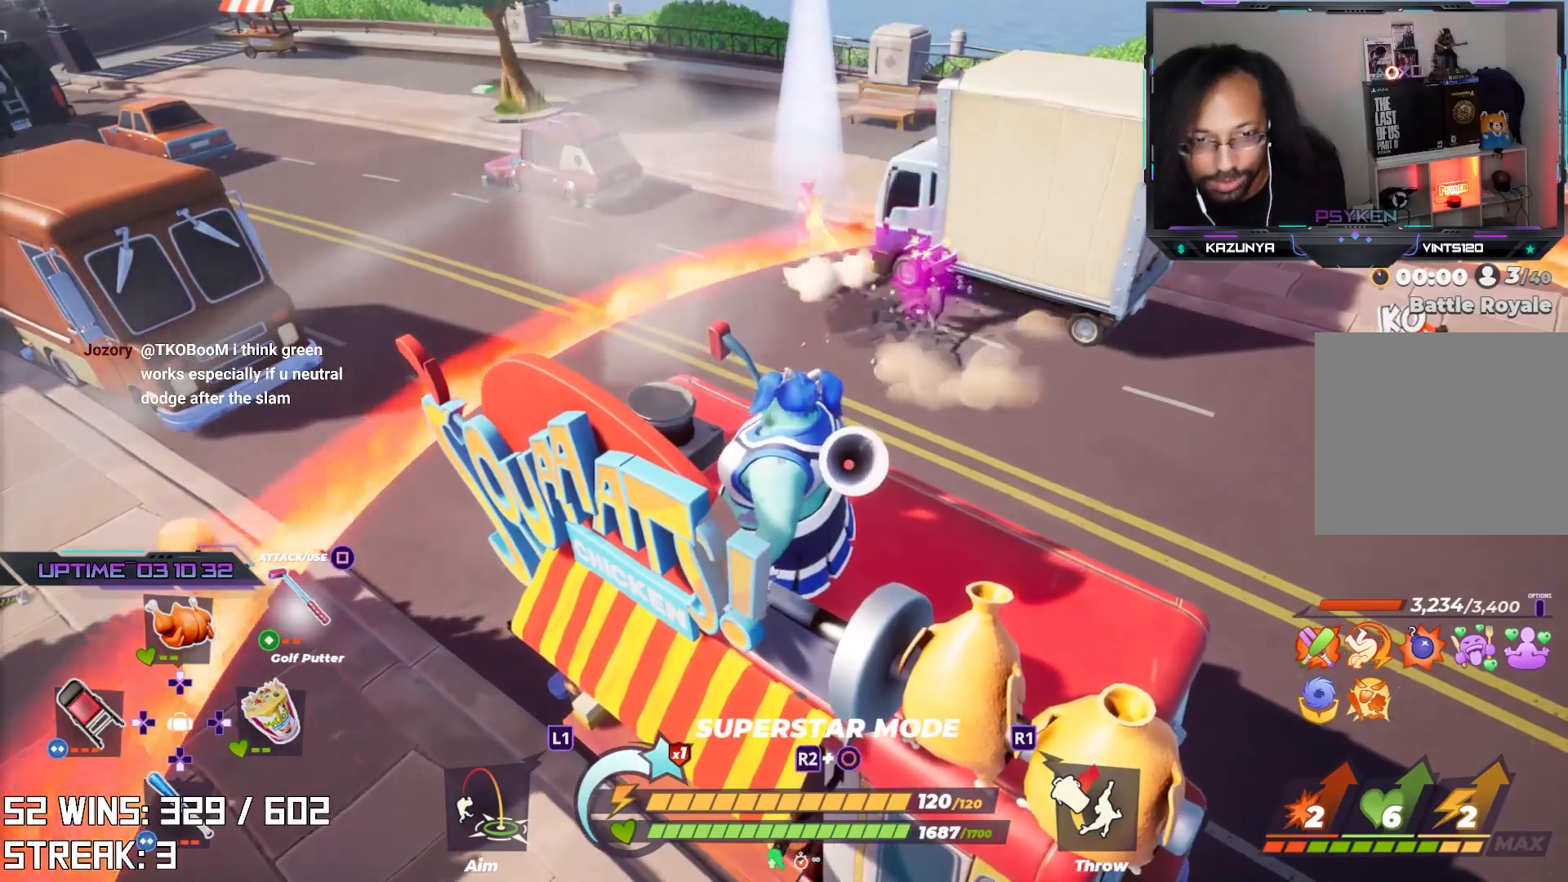
{"dt_ms": 500, "buttons": [], "left_stick": "center", "right_stick": "center", "events": []}
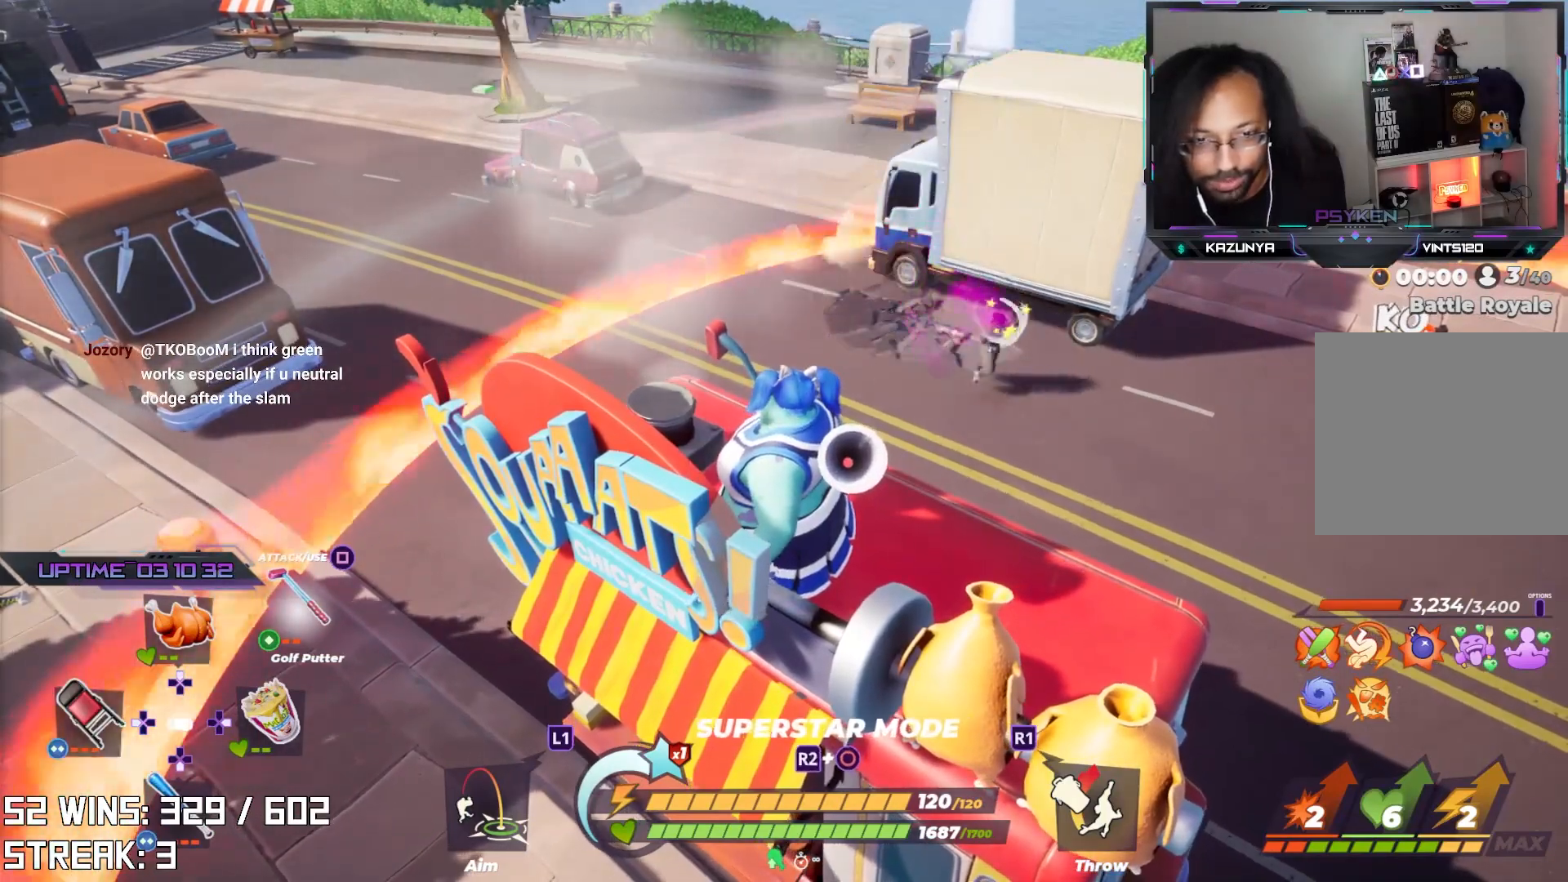
{"dt_ms": 500, "buttons": [], "left_stick": "center", "right_stick": "center", "events": []}
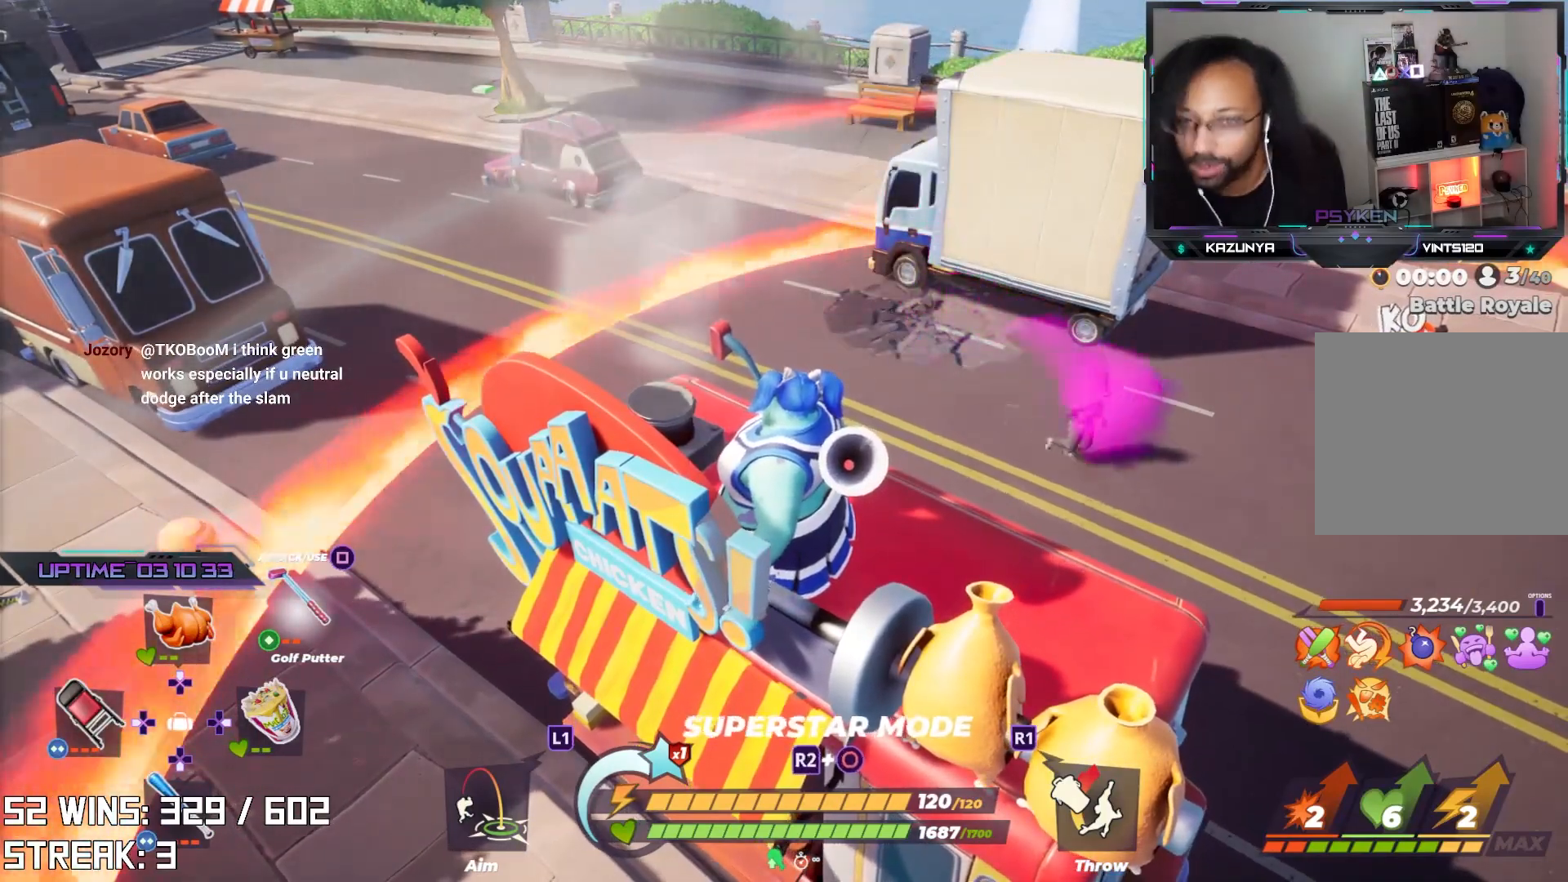
{"dt_ms": 500, "buttons": [], "left_stick": "center", "right_stick": "center", "events": []}
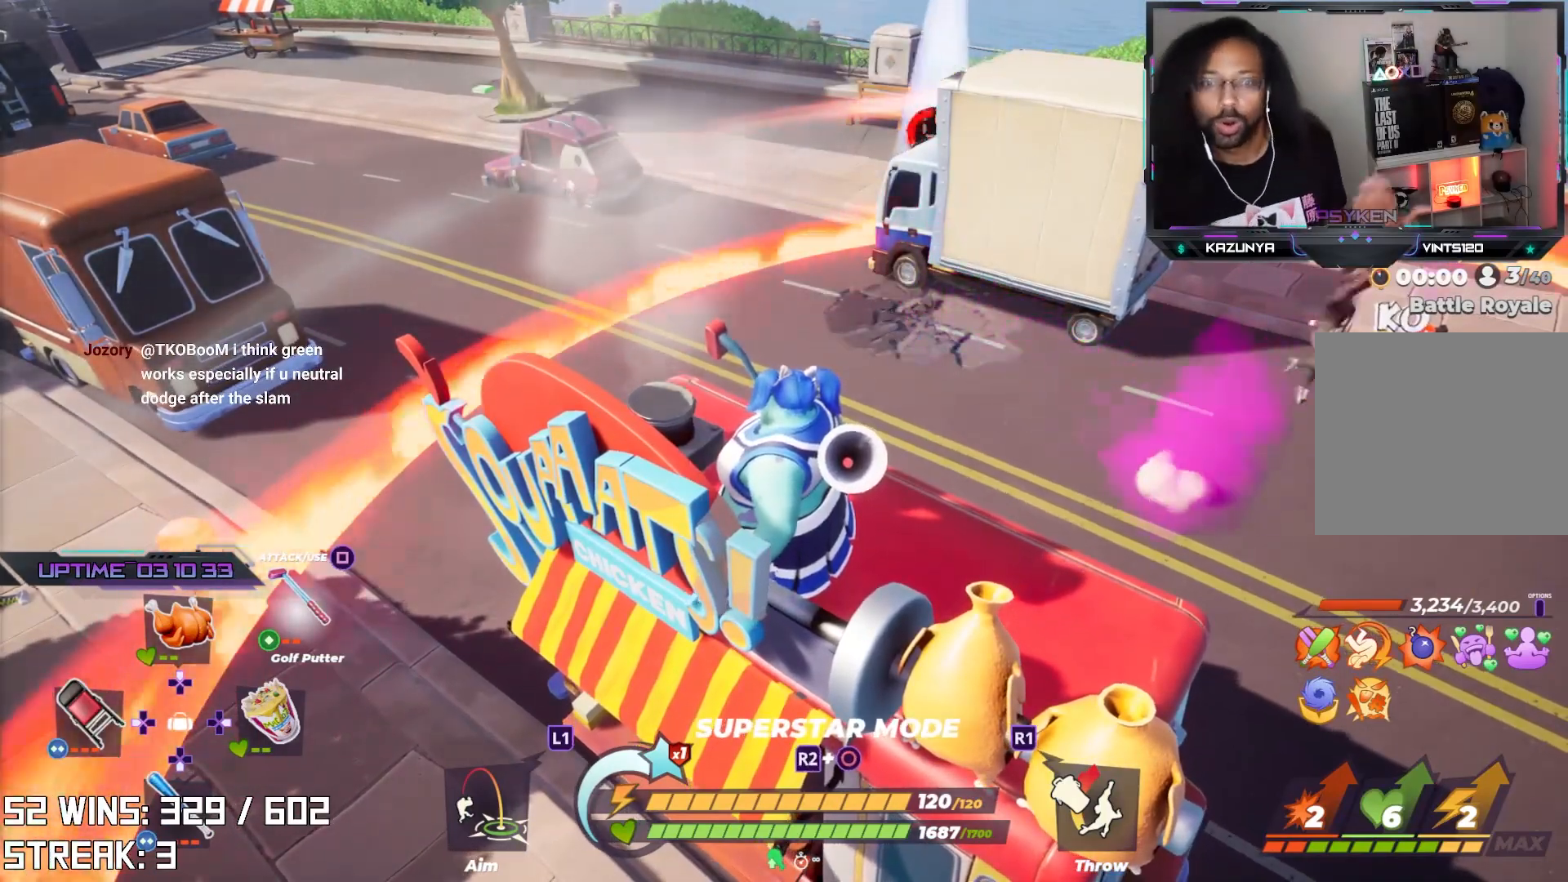
{"dt_ms": 500, "buttons": [], "left_stick": "center", "right_stick": "center", "events": []}
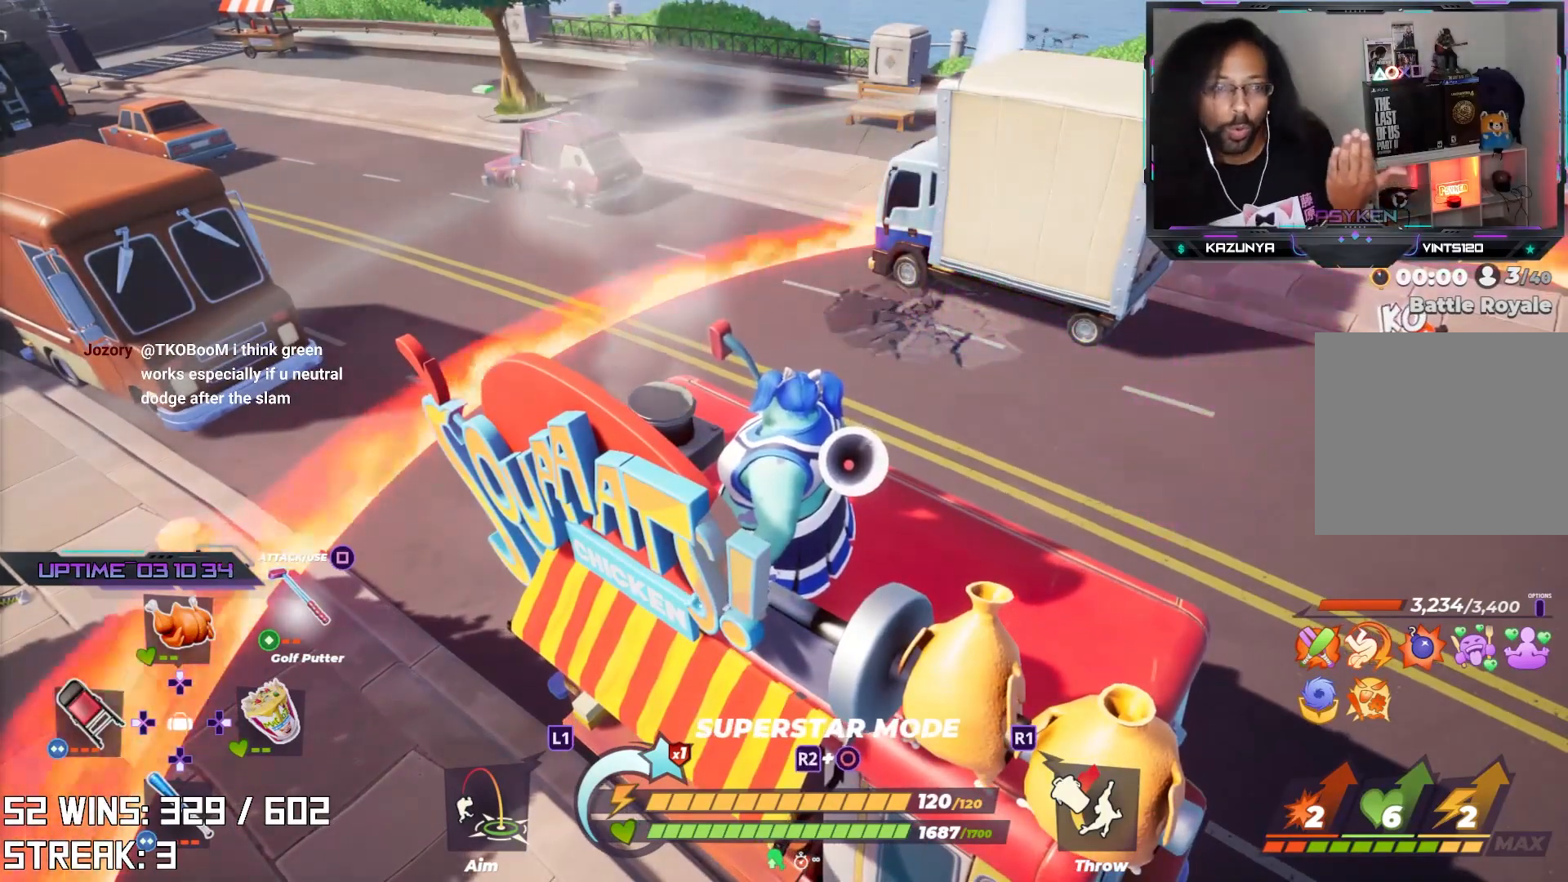
{"dt_ms": 500, "buttons": [], "left_stick": "center", "right_stick": "center", "events": []}
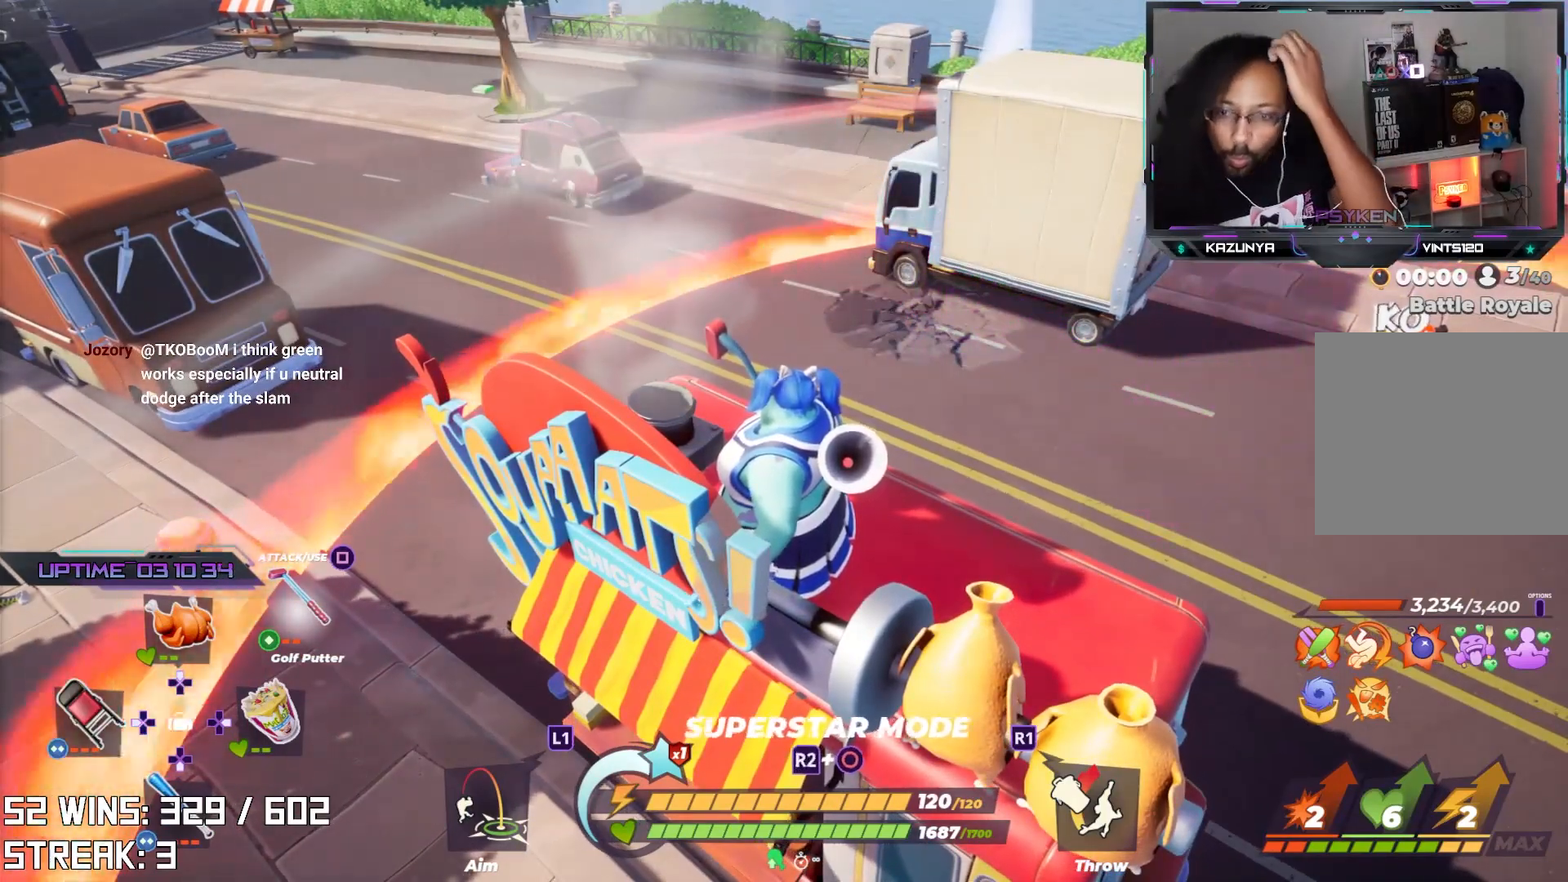
{"dt_ms": 500, "buttons": [], "left_stick": "center", "right_stick": "center", "events": []}
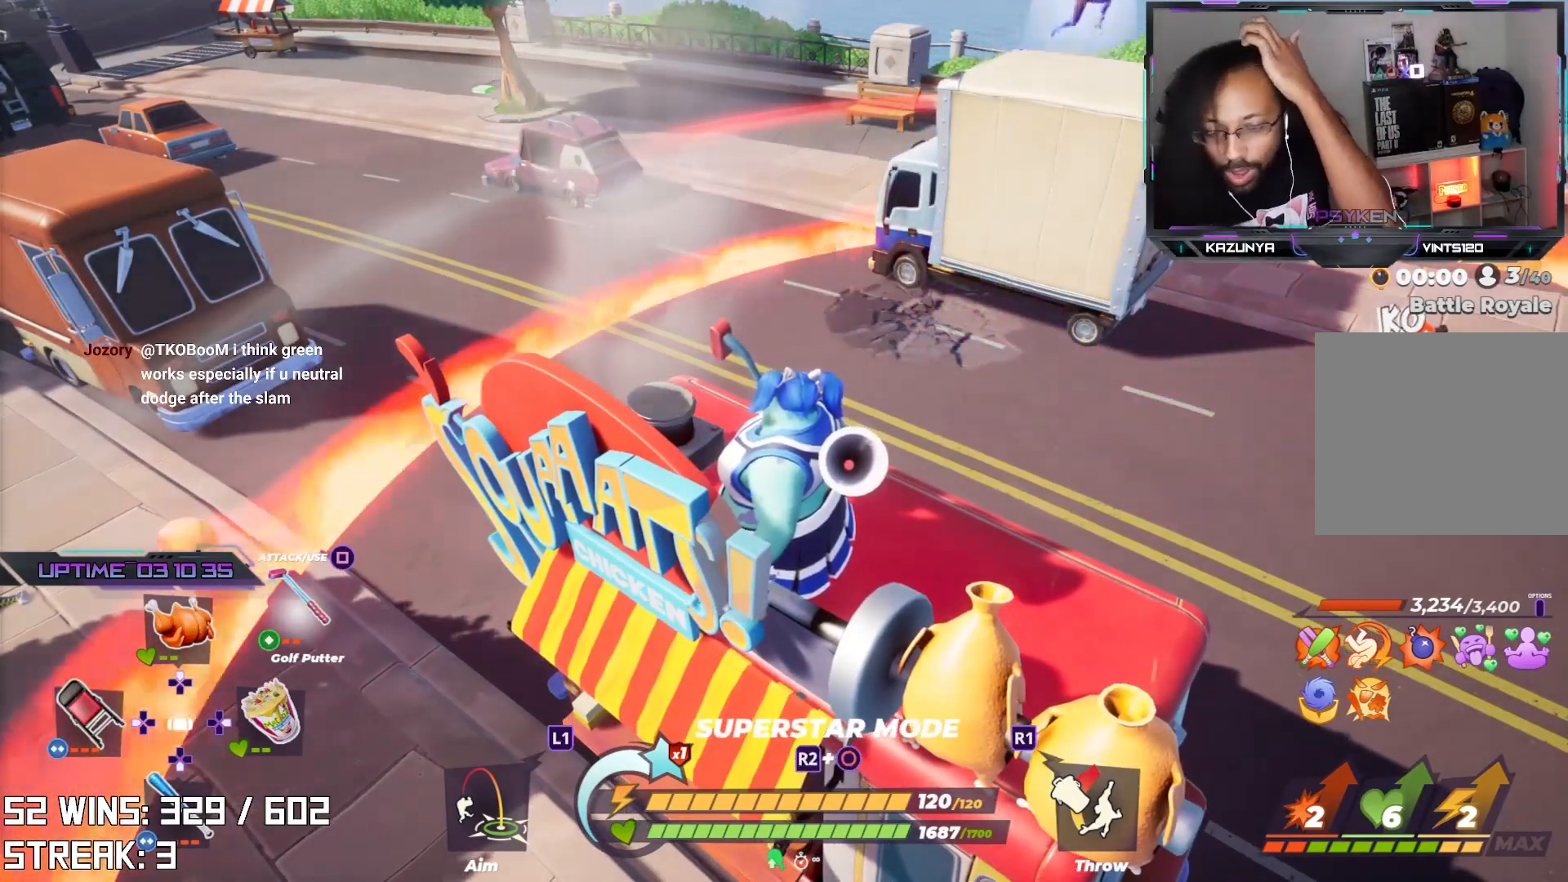
{"dt_ms": 500, "buttons": [], "left_stick": "center", "right_stick": "center", "events": [[50, "right_stick", "right"], [267, "right_stick", "center"]]}
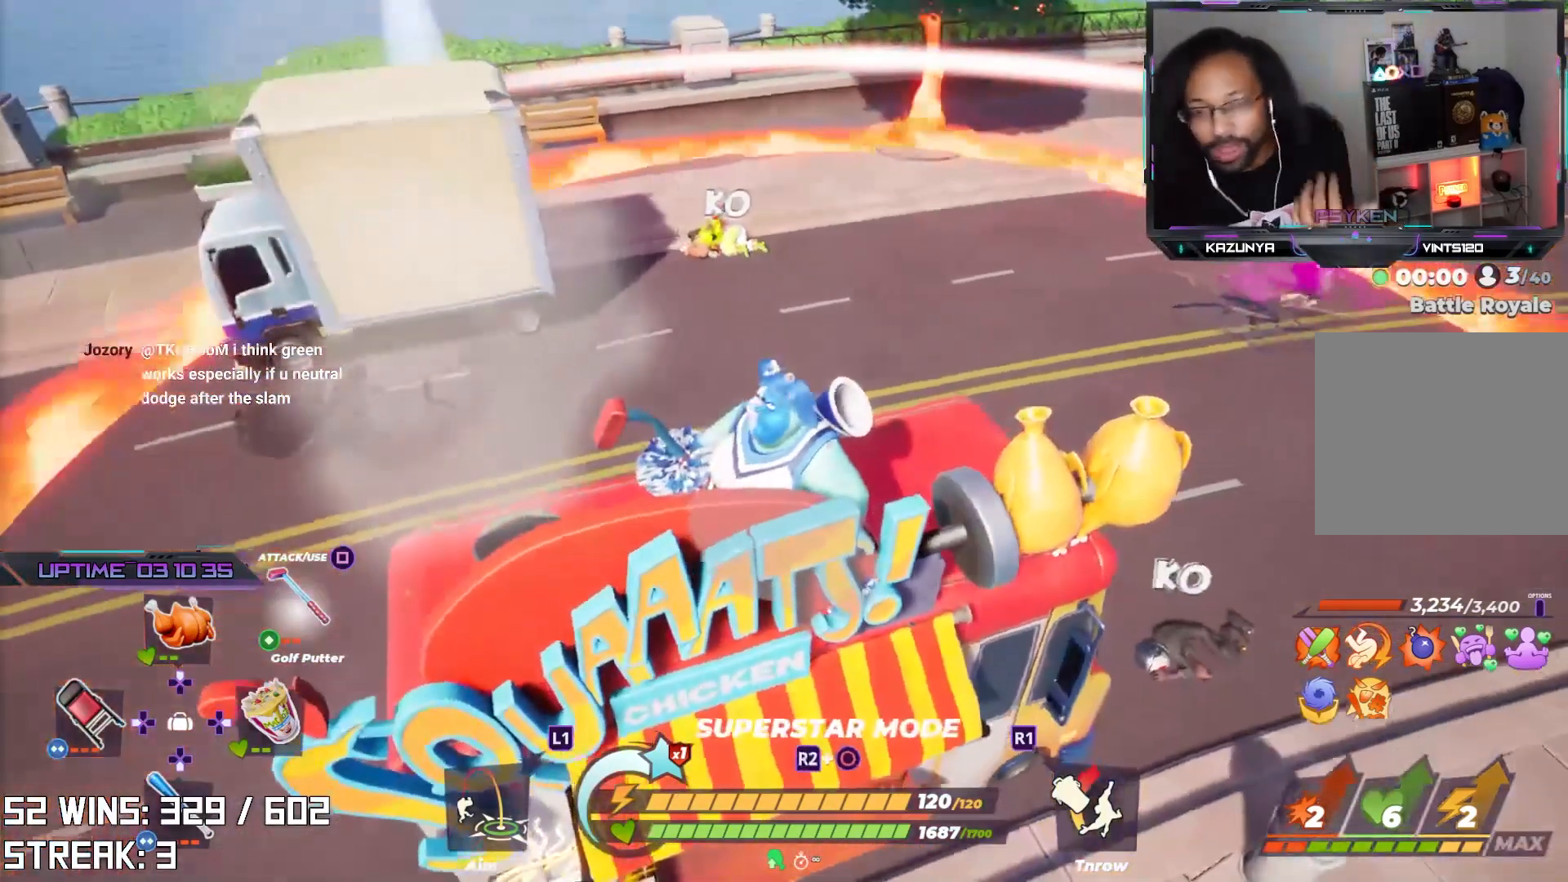
{"dt_ms": 500, "buttons": [], "left_stick": "center", "right_stick": "center", "events": [[33, "right_stick", "left"], [183, "right_stick", "center"]]}
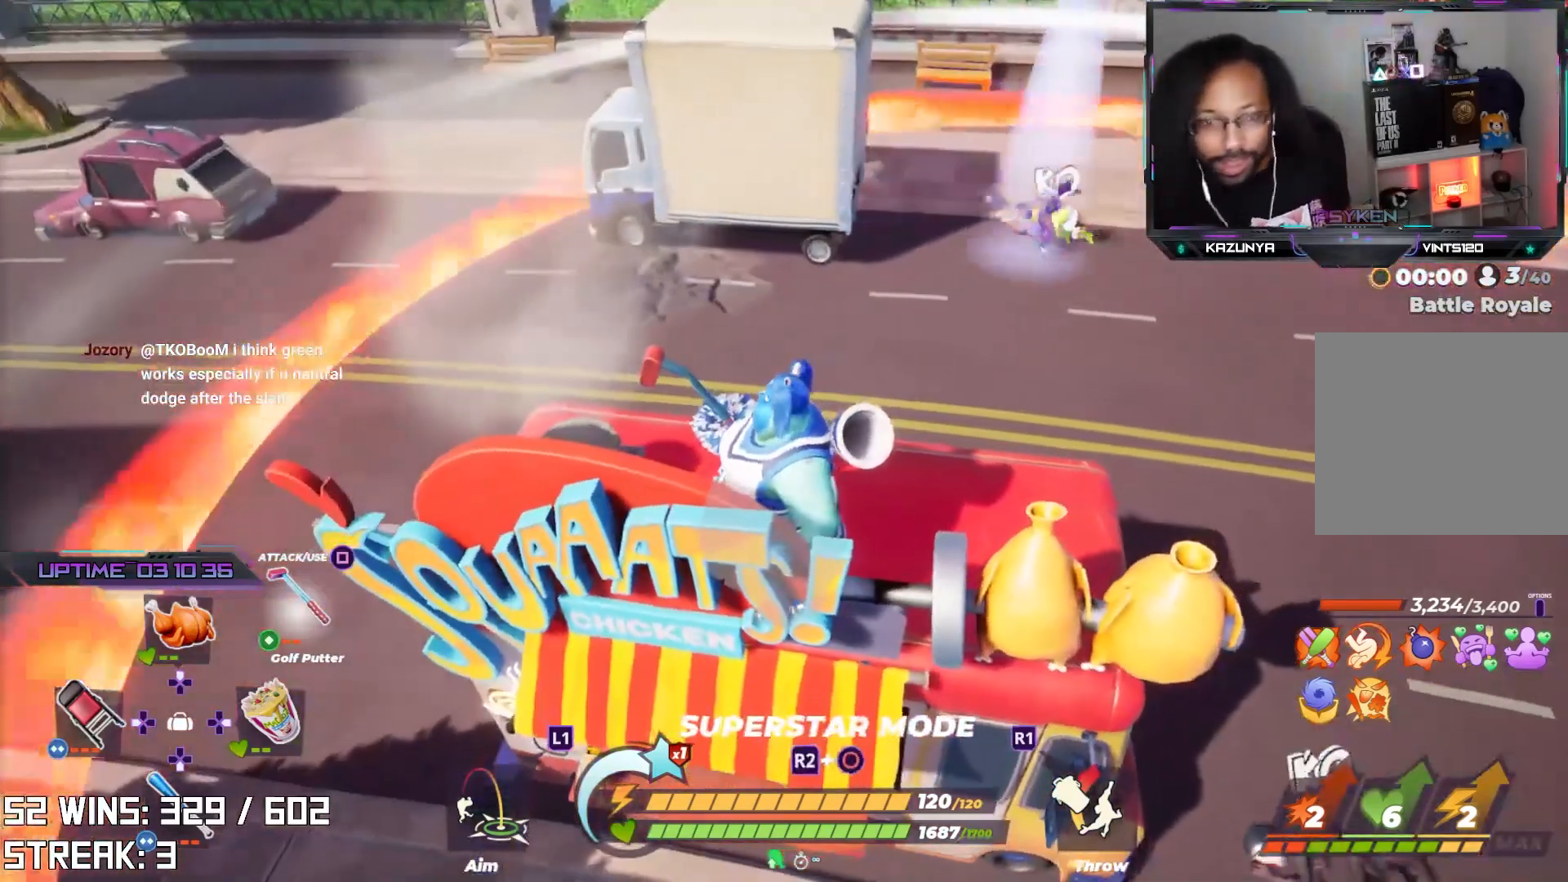
{"dt_ms": 500, "buttons": [], "left_stick": "center", "right_stick": "center", "events": [[250, "right_stick", "right"], [433, "right_stick", "center"]]}
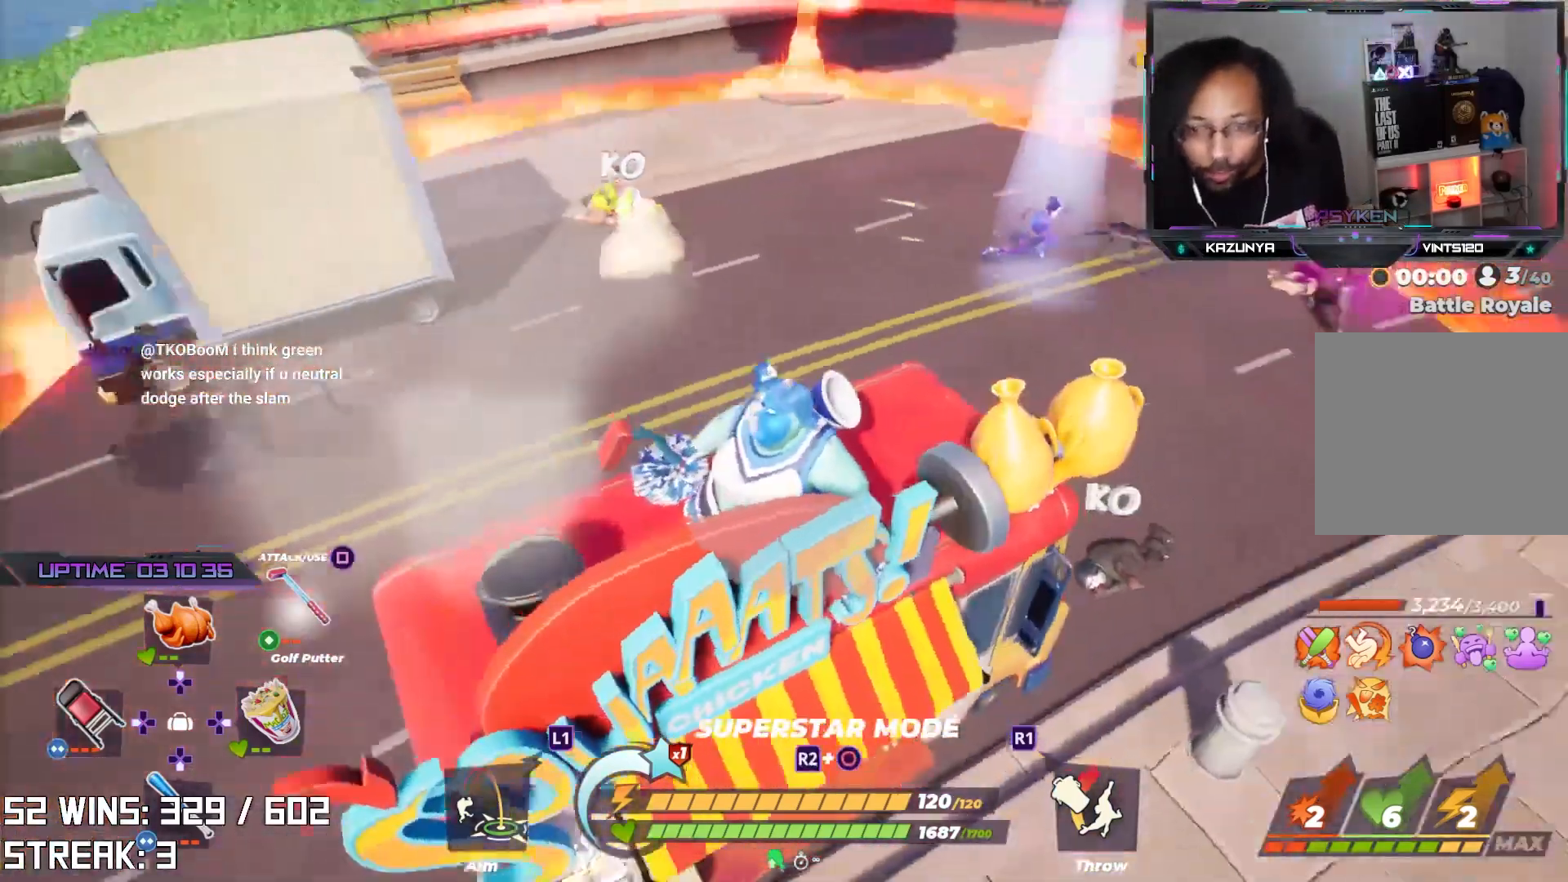
{"dt_ms": 500, "buttons": [], "left_stick": "center", "right_stick": "center", "events": []}
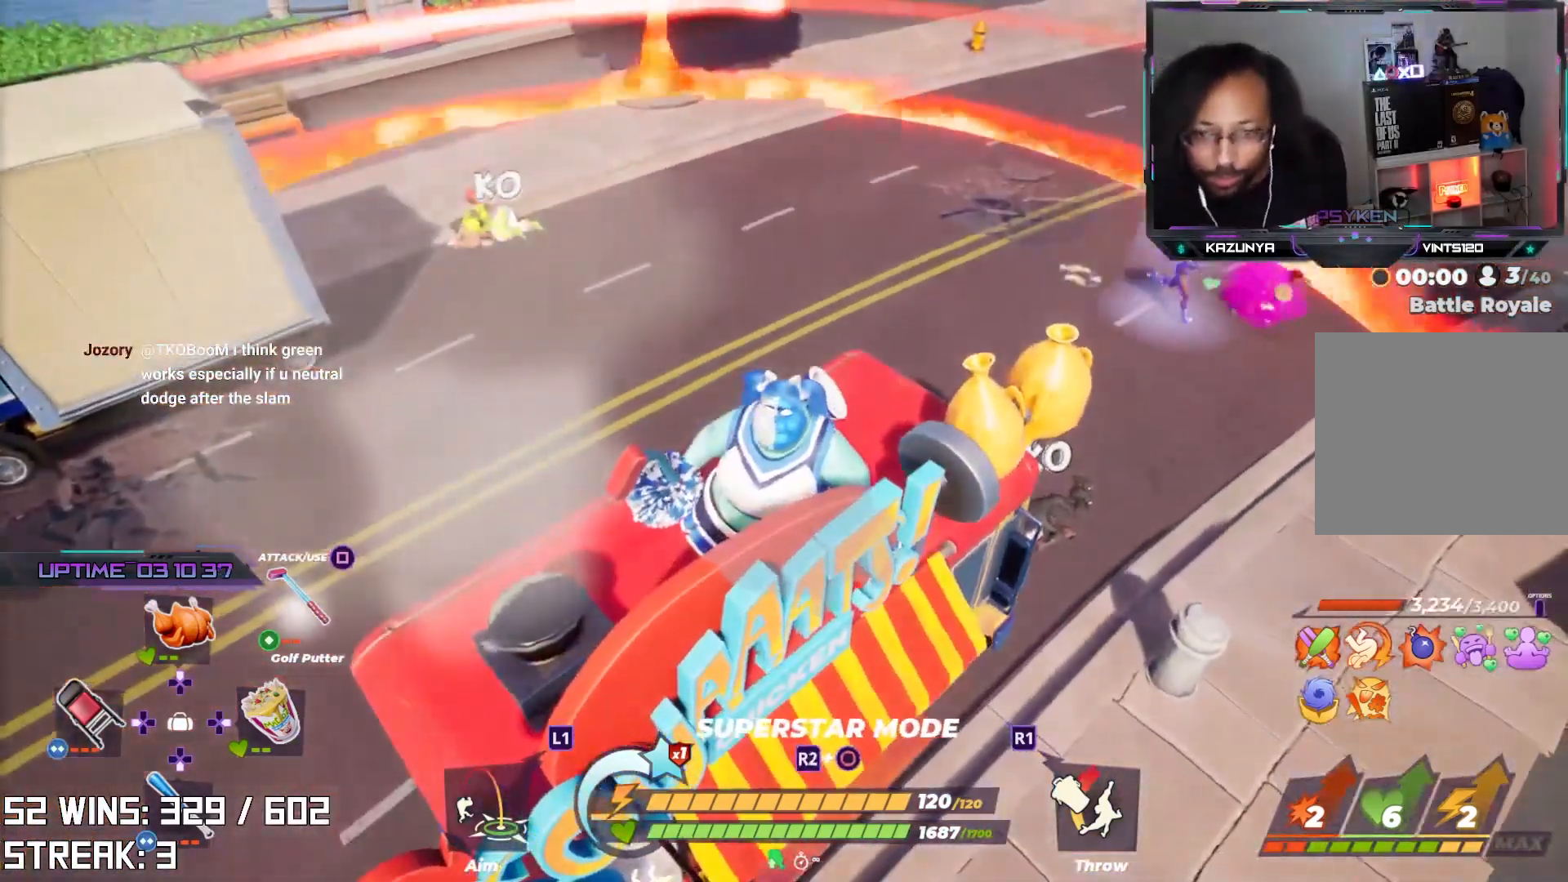
{"dt_ms": 500, "buttons": [], "left_stick": "center", "right_stick": "center", "events": [[217, "right_stick", "right"], [383, "right_stick", "center"]]}
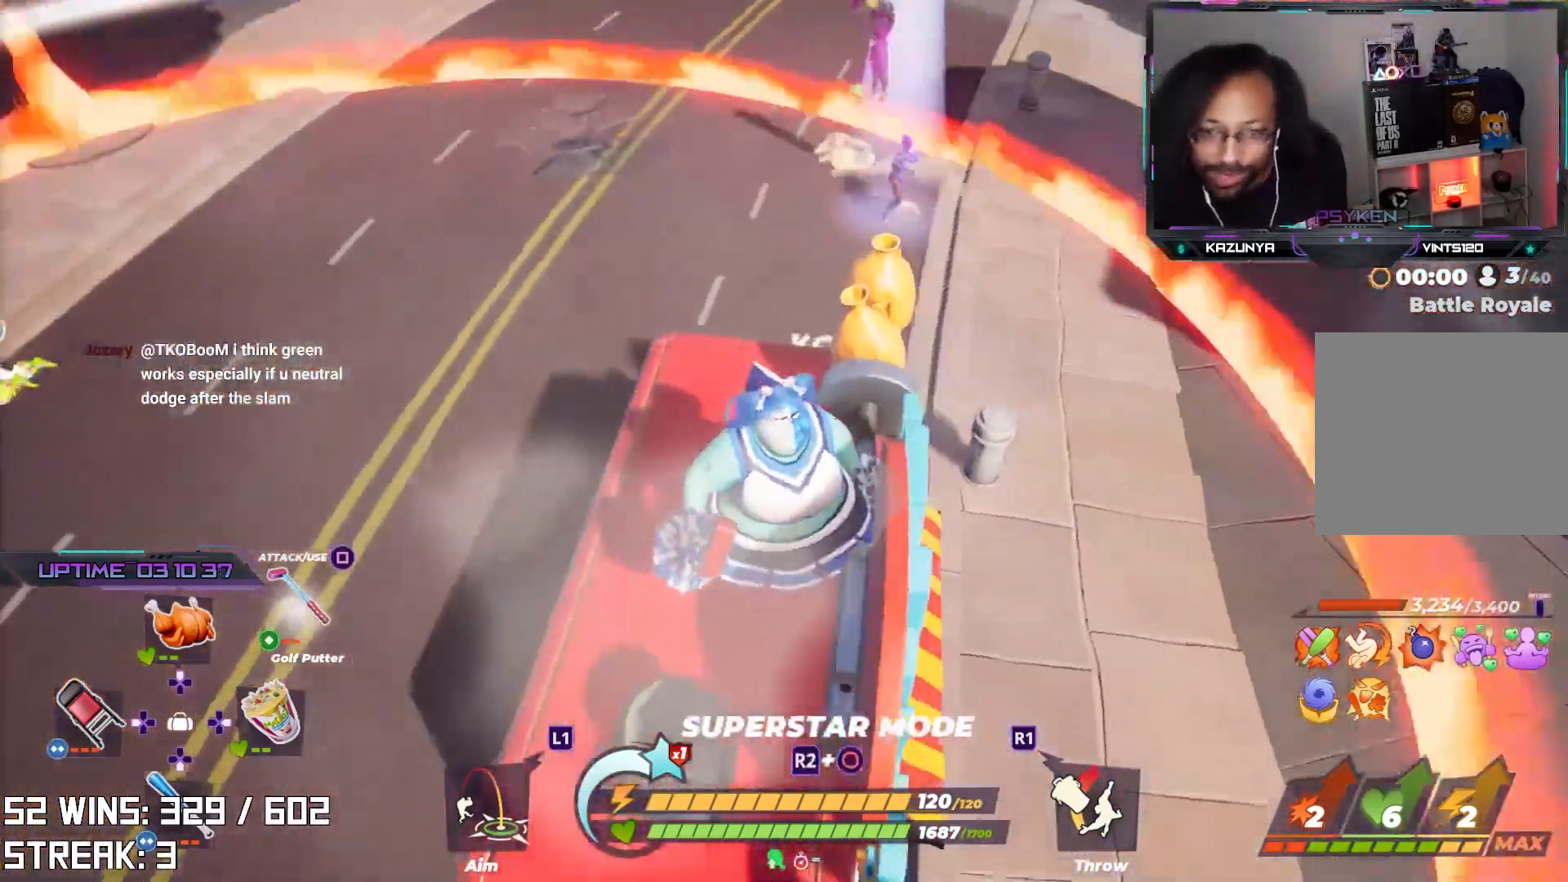
{"dt_ms": 500, "buttons": [], "left_stick": "center", "right_stick": "center", "events": []}
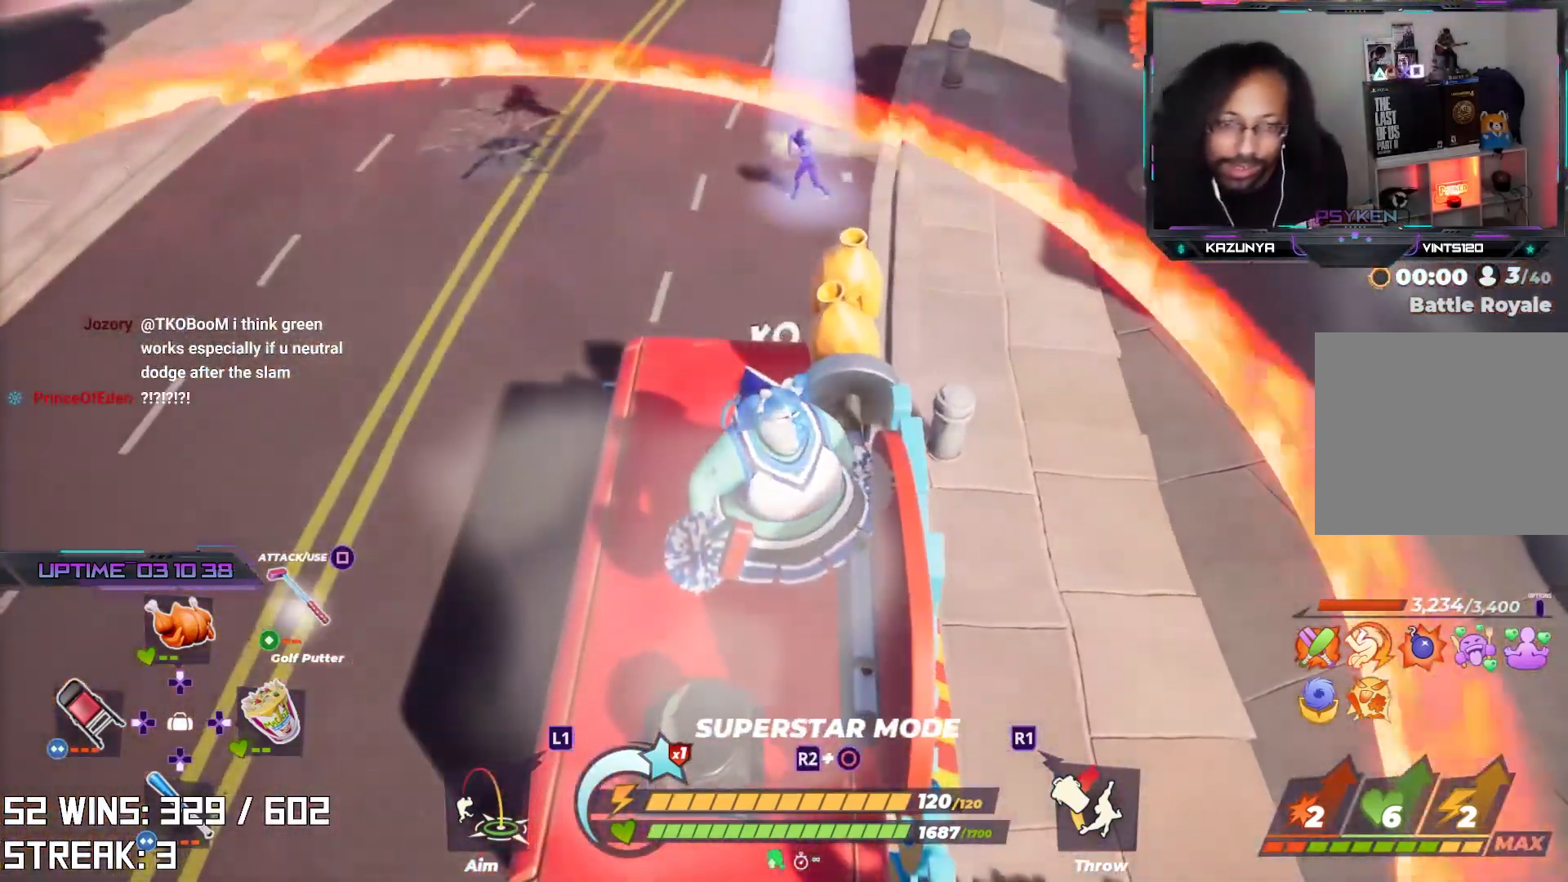
{"dt_ms": 500, "buttons": [], "left_stick": "center", "right_stick": "center", "events": [[200, "right_stick", "down"], [333, "right_stick", "center"]]}
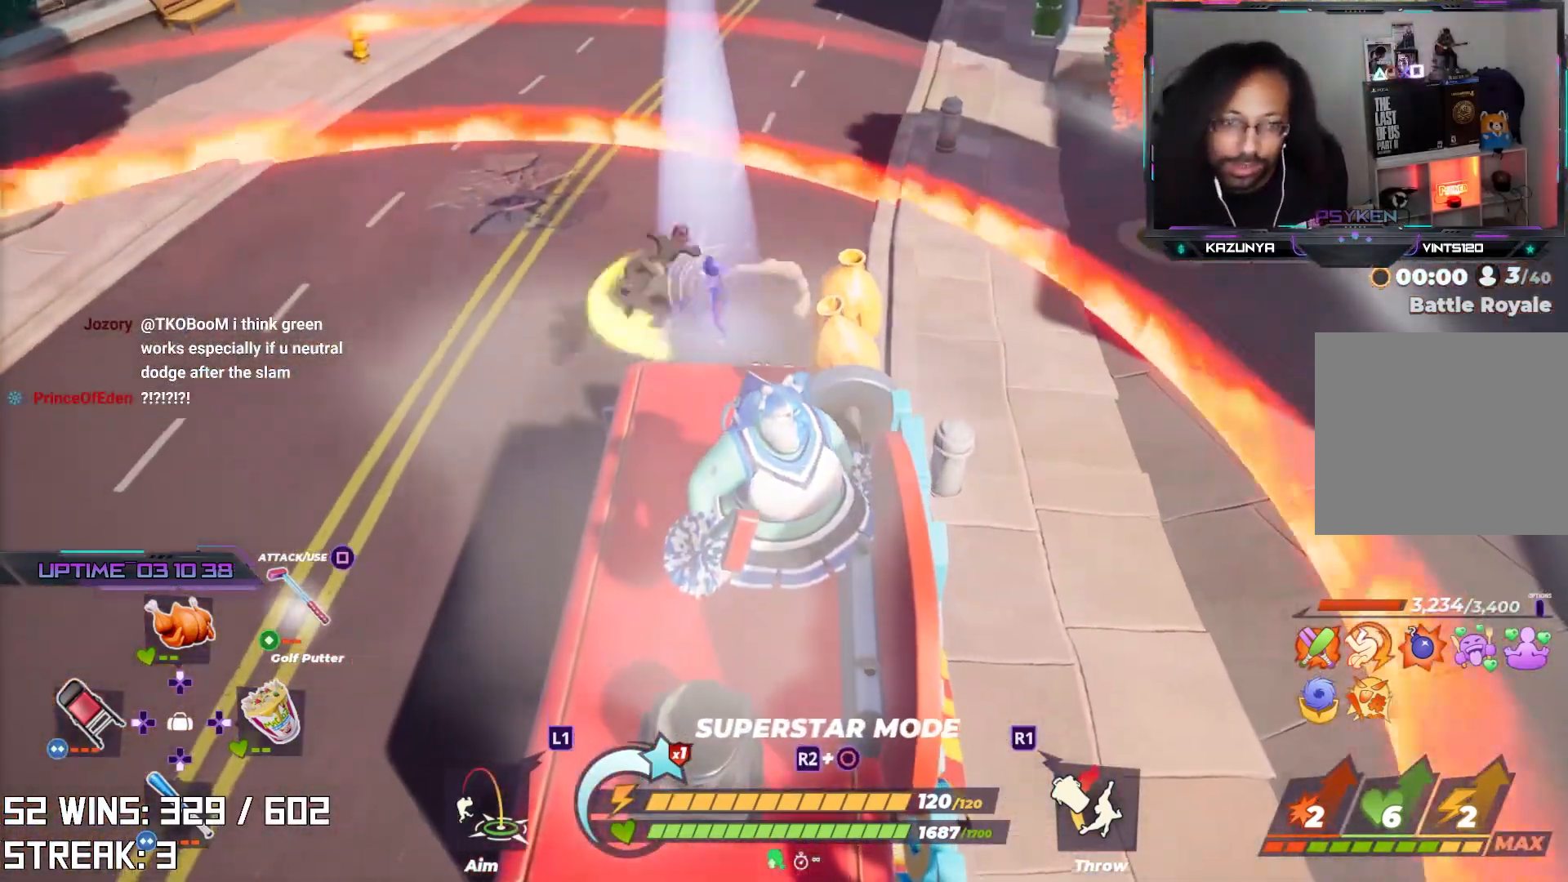
{"dt_ms": 500, "buttons": [], "left_stick": "center", "right_stick": "left", "events": [[400, "right_stick", "left"]]}
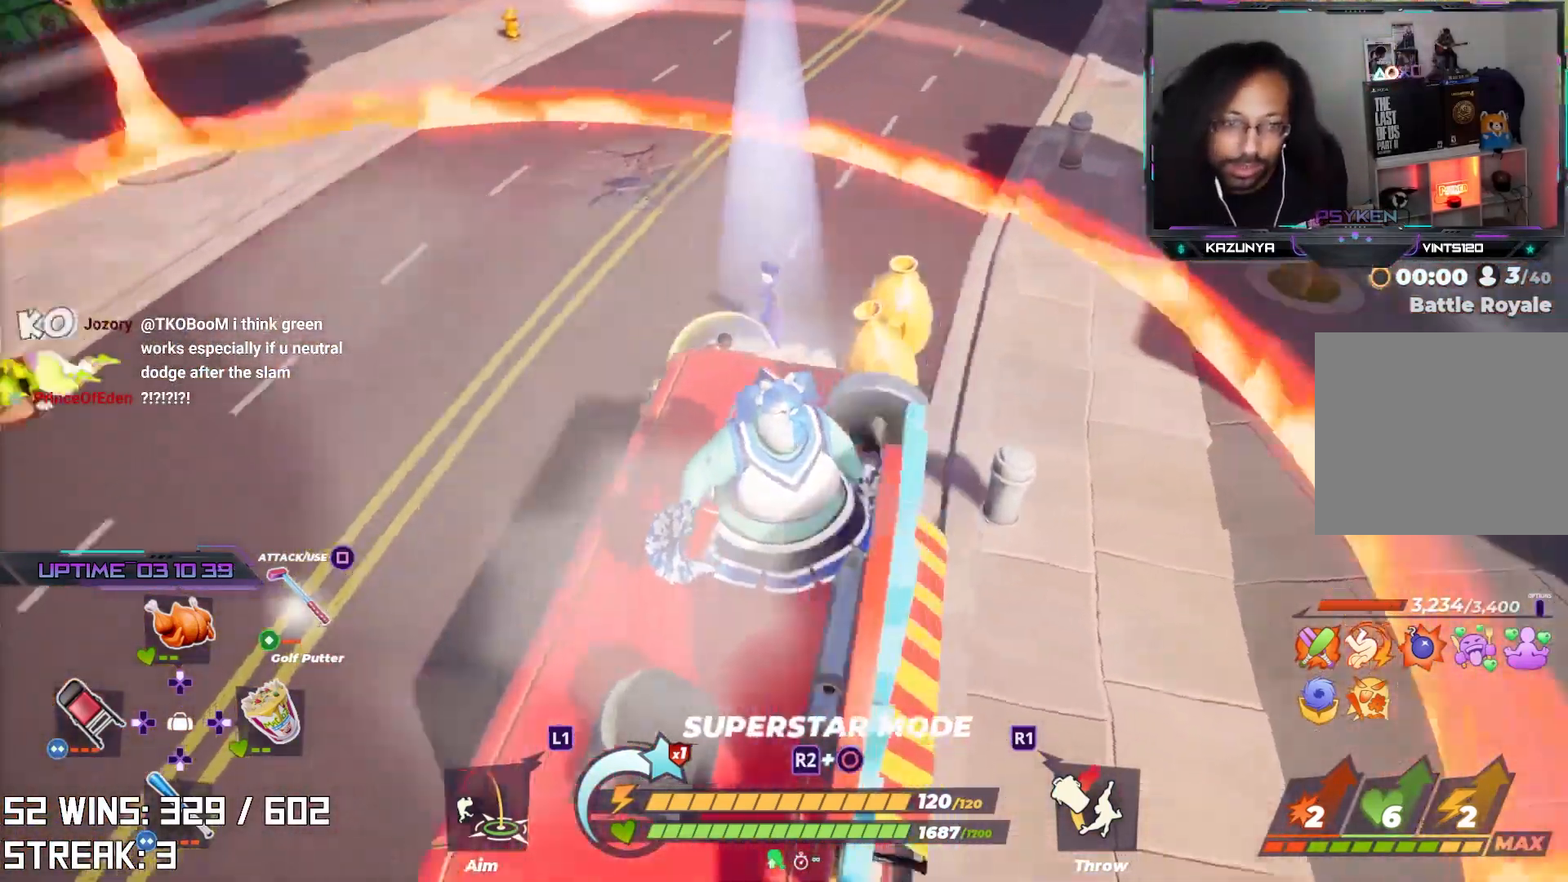
{"dt_ms": 500, "buttons": [], "left_stick": "center", "right_stick": "center", "events": [[167, "right_stick", "center"]]}
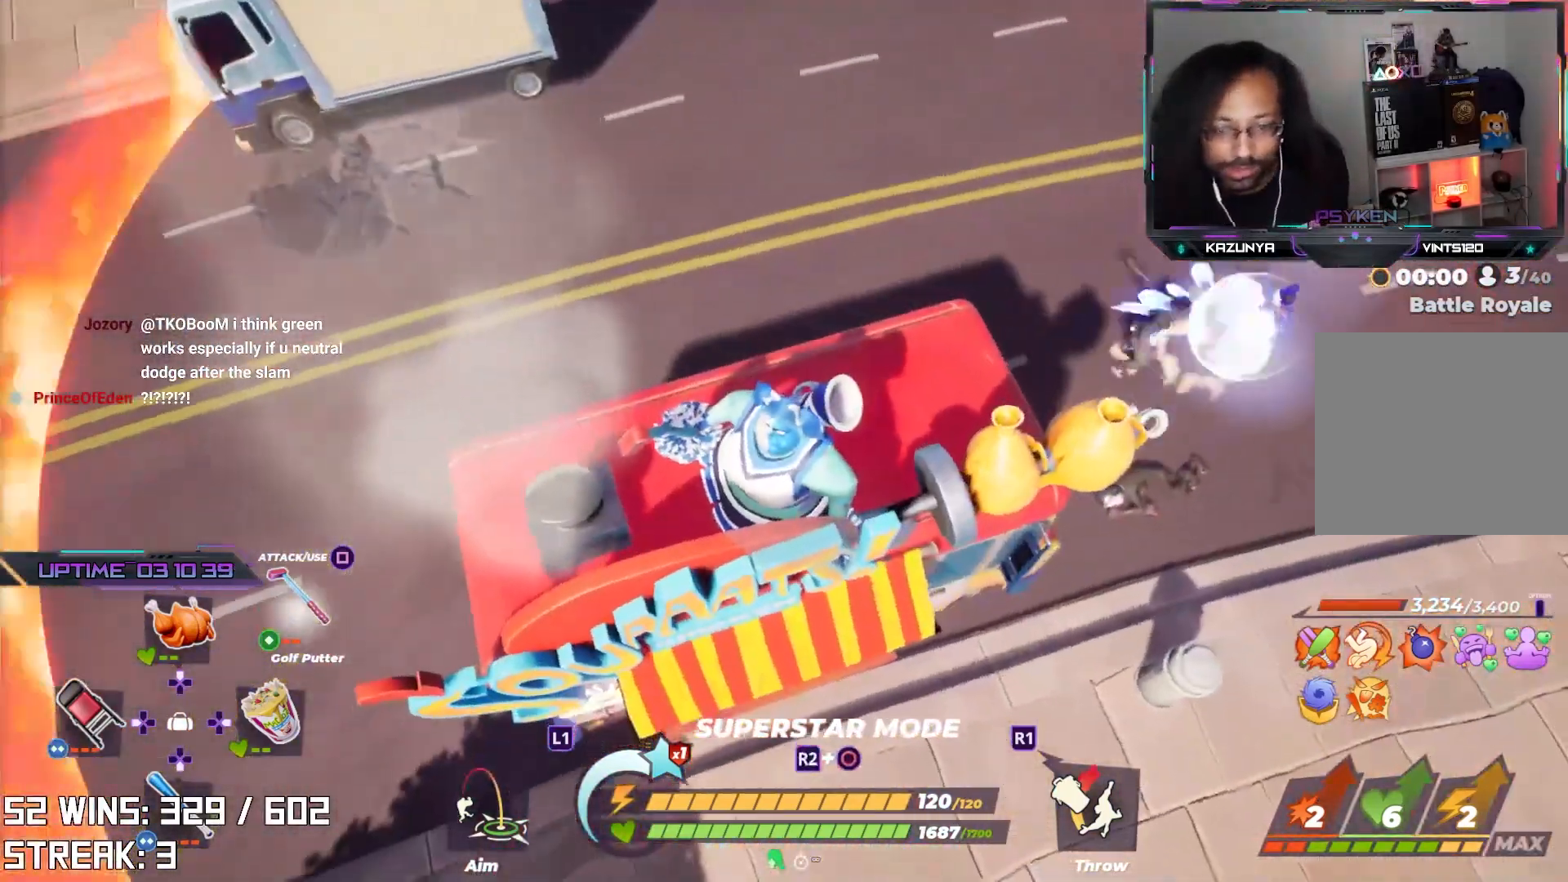
{"dt_ms": 1000, "buttons": [], "left_stick": "center", "right_stick": "center", "events": [[317, "right_stick", "down"], [417, "right_stick", "center"], [783, "right_stick", "right"], [900, "right_stick", "center"]]}
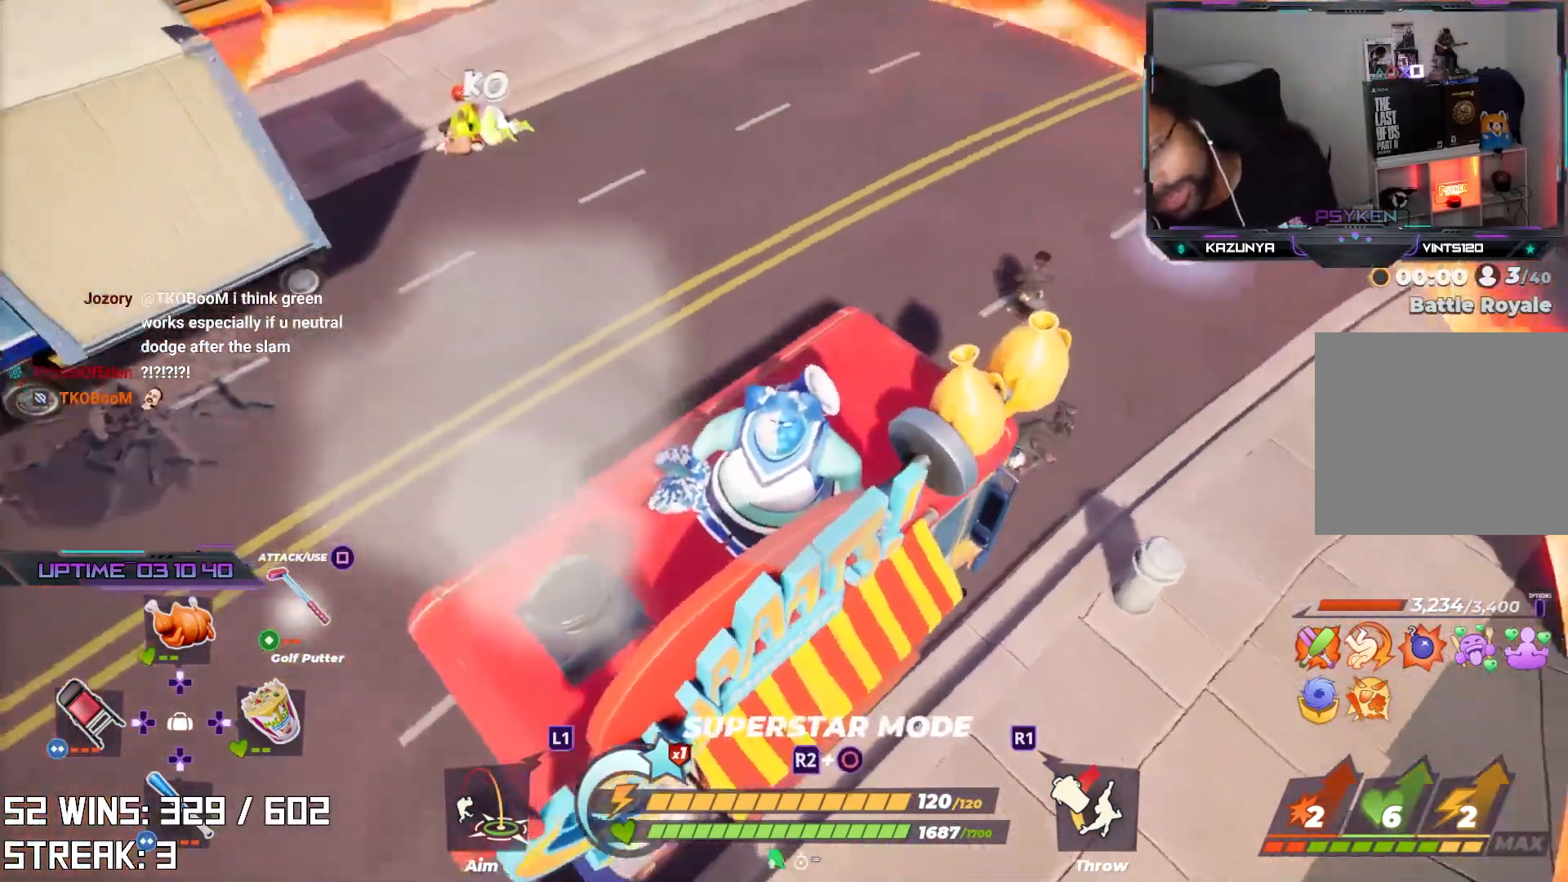
{"dt_ms": 500, "buttons": [], "left_stick": "center", "right_stick": "center", "events": []}
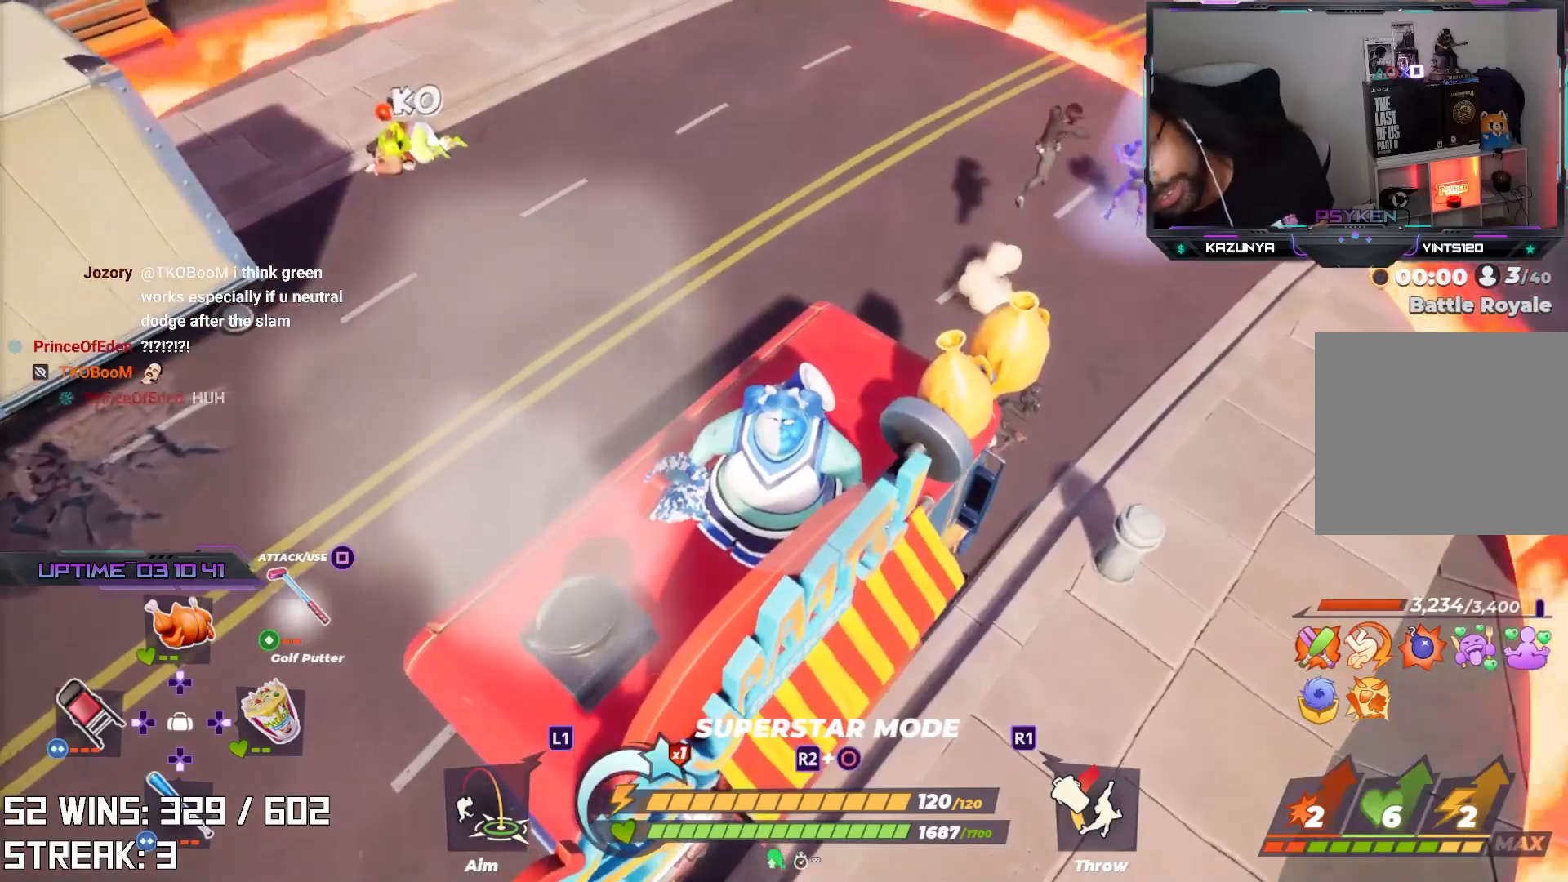
{"dt_ms": 500, "buttons": [], "left_stick": "center", "right_stick": "center", "events": [[33, "left_stick", "up-right"], [183, "left_stick", "center"]]}